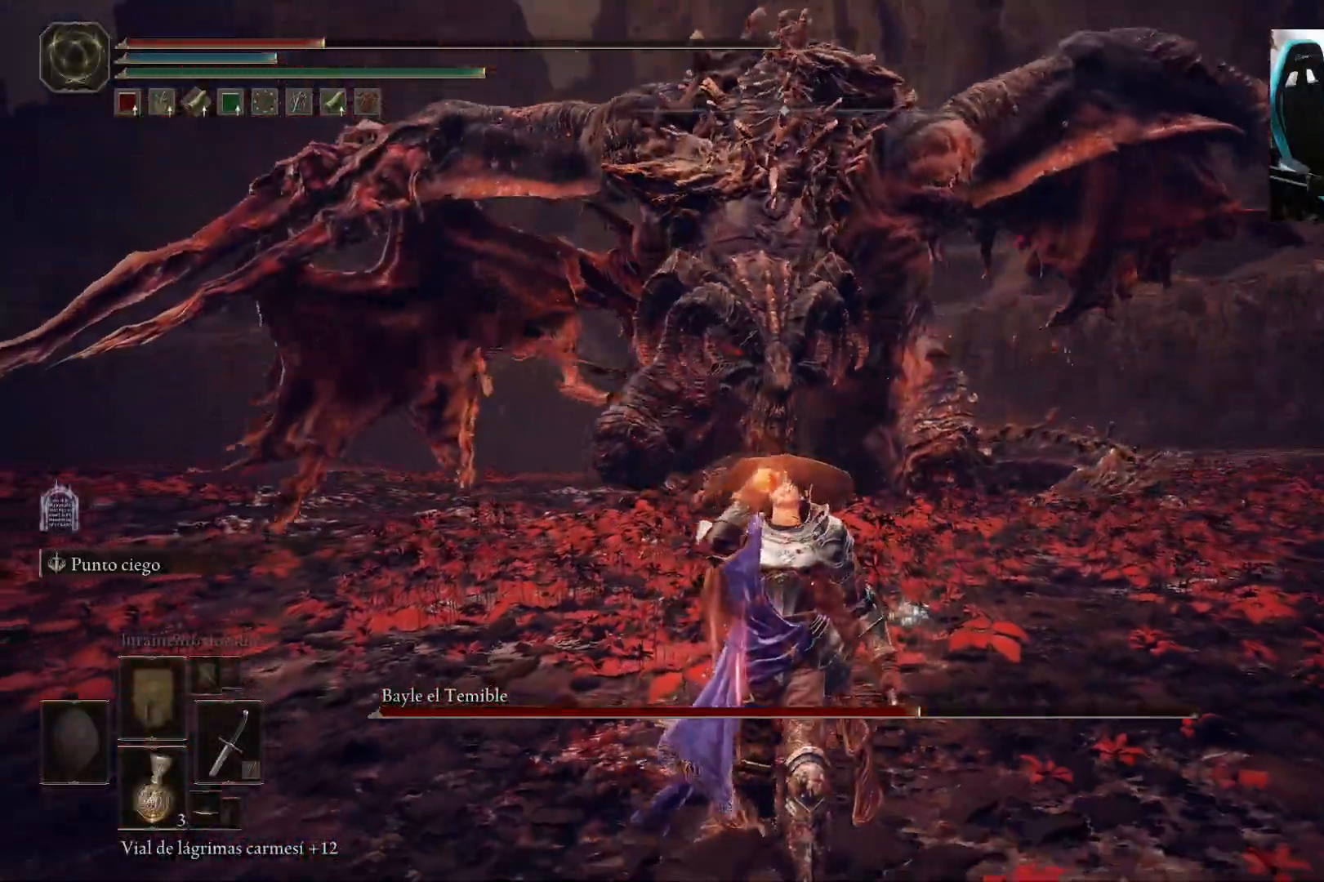
Gameplay with a controller (Xbox layout); each line is a JSON object with the inputs held at the frame after it. "events" lists button and stick changes between this image and that frame as [ms after this image, input, new state], when the widget could be followed in between.
{"buttons": [], "left_stick": "down", "right_stick": "center", "events": []}
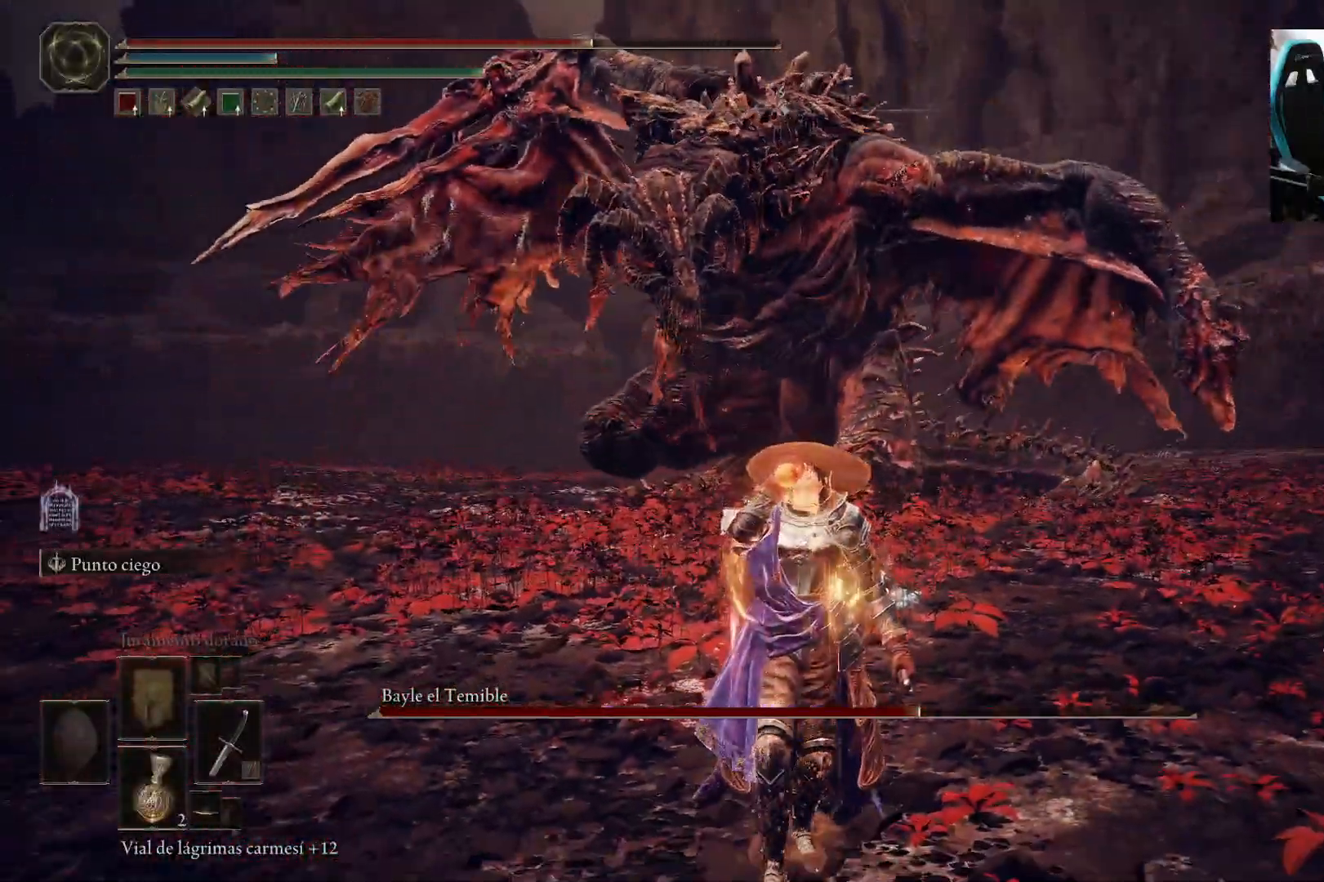
{"buttons": [], "left_stick": "right", "right_stick": "center", "events": [[383, "left_stick", "right"]]}
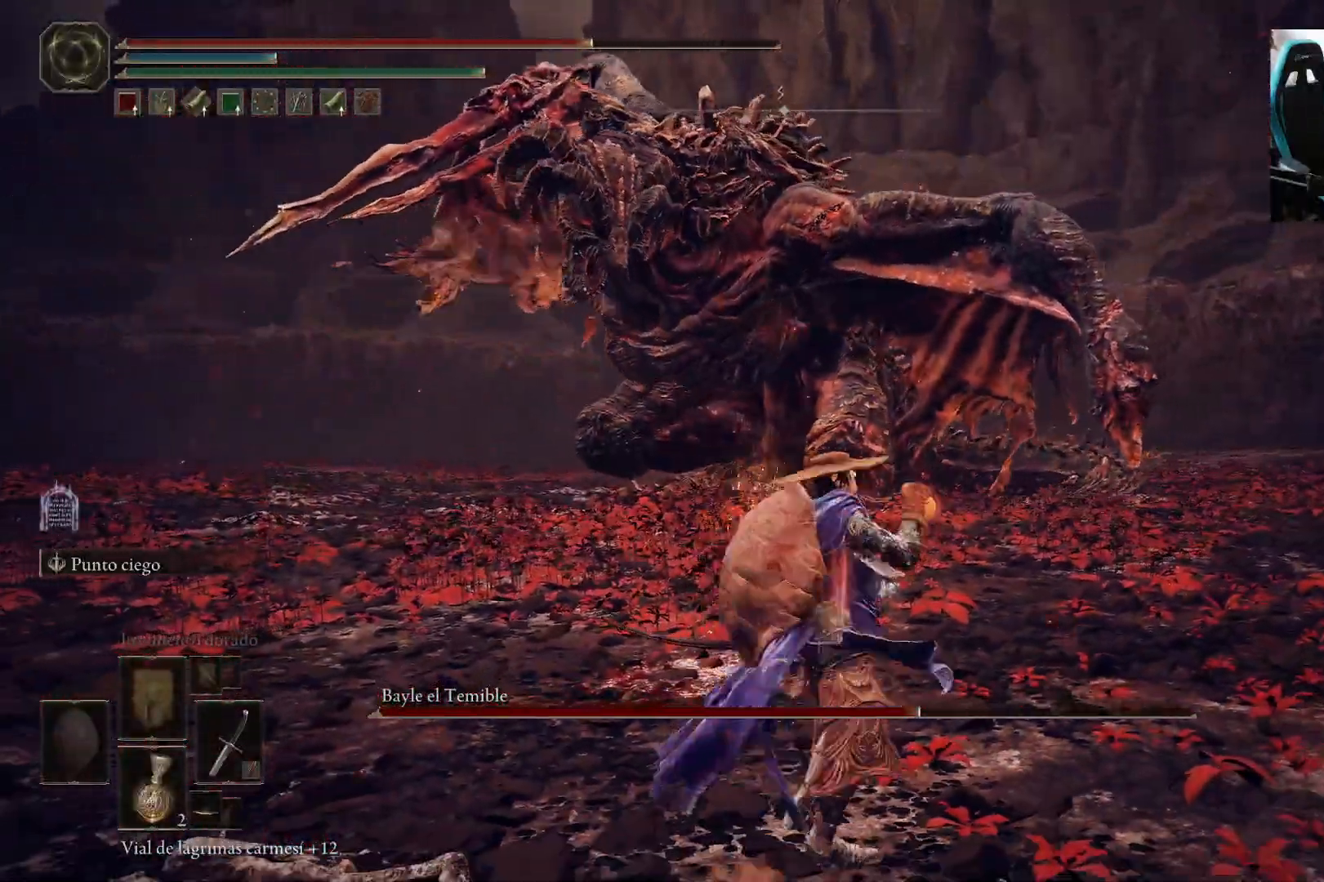
{"buttons": [], "left_stick": "left", "right_stick": "center", "events": [[217, "B", "down"], [283, "B", "up"], [283, "left_stick", "left"]]}
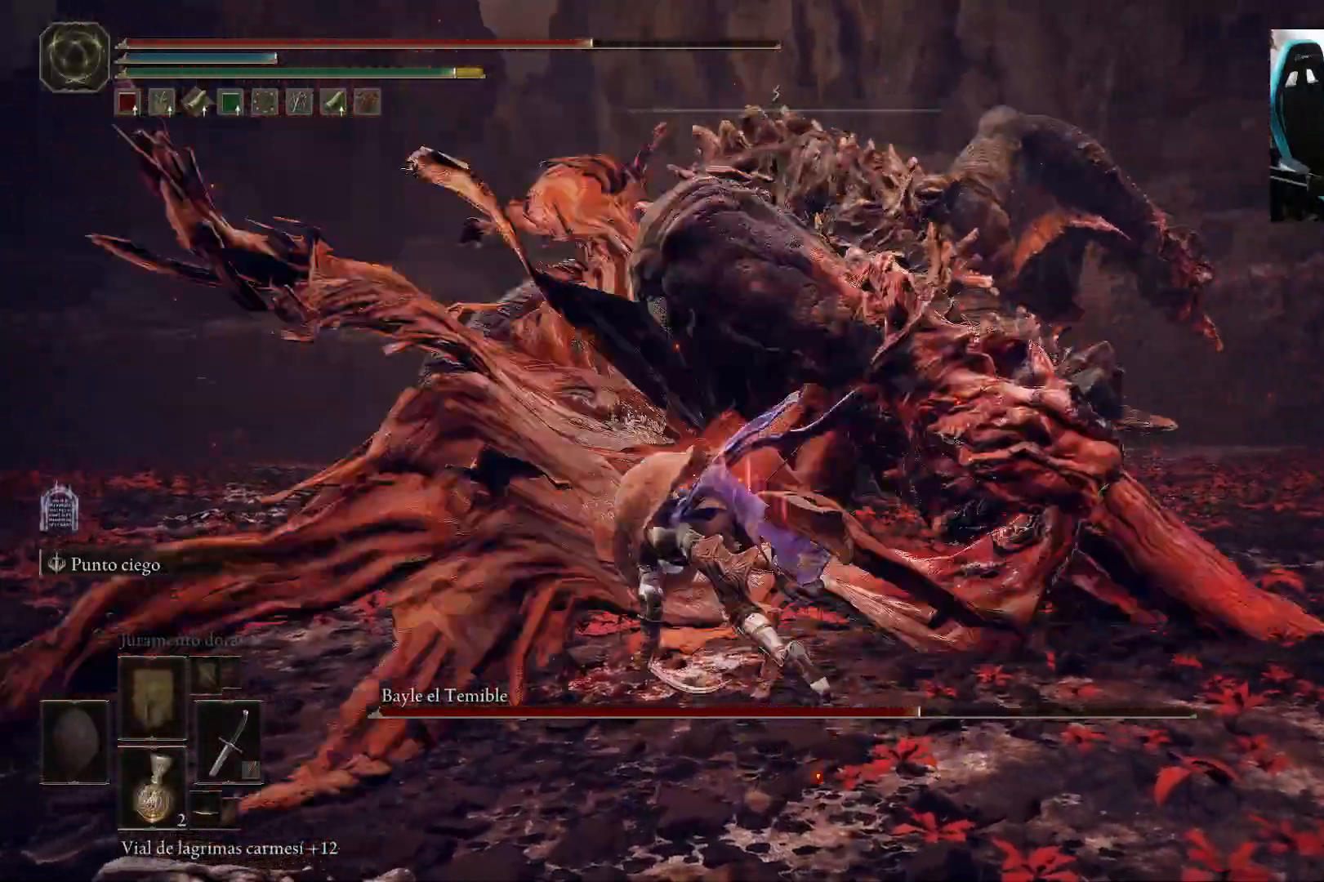
{"buttons": [], "left_stick": "up-left", "right_stick": "center", "events": [[417, "left_stick", "up-left"]]}
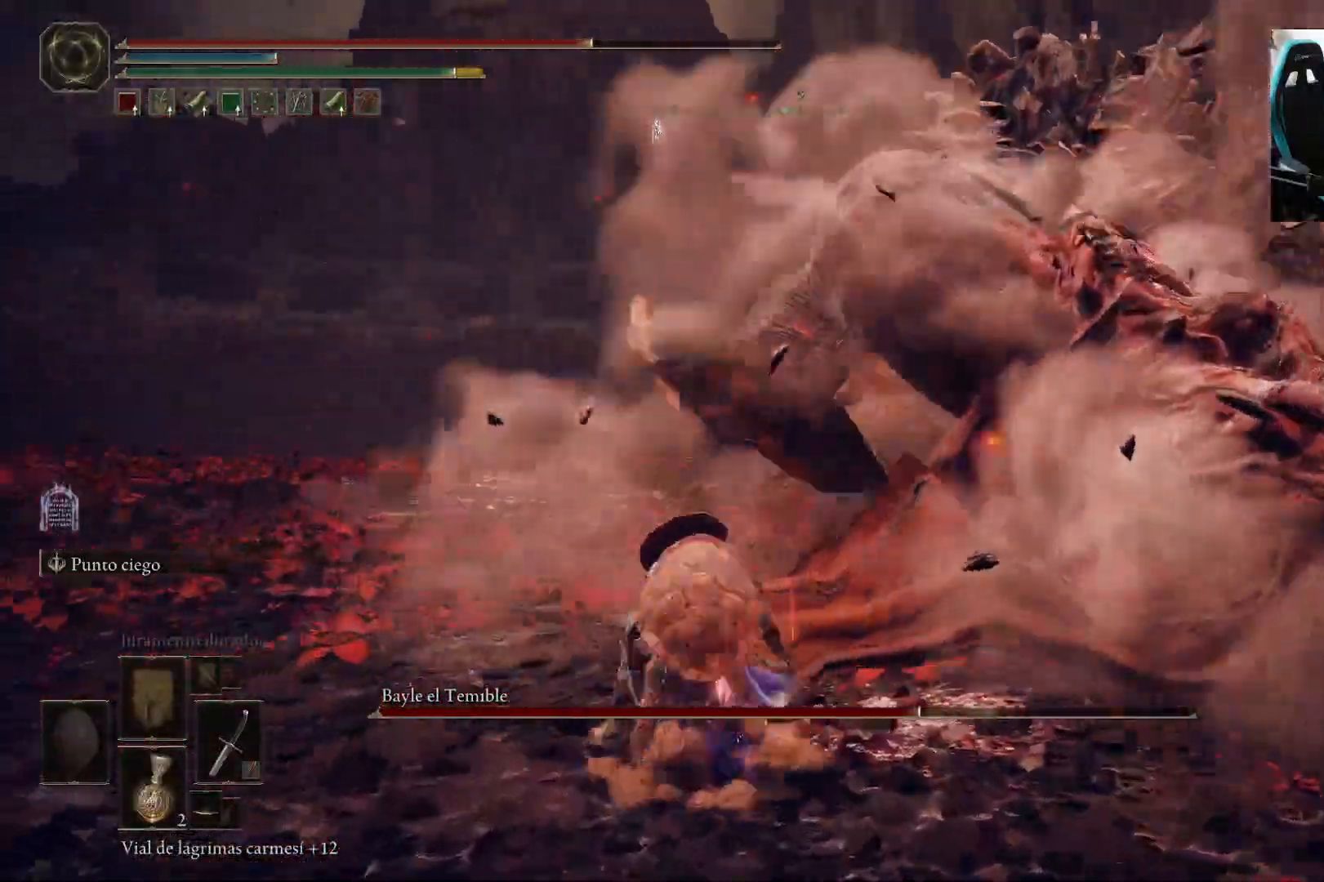
{"buttons": [], "left_stick": "up-right", "right_stick": "center", "events": [[117, "B", "down"], [117, "left_stick", "up-right"], [150, "B", "up"]]}
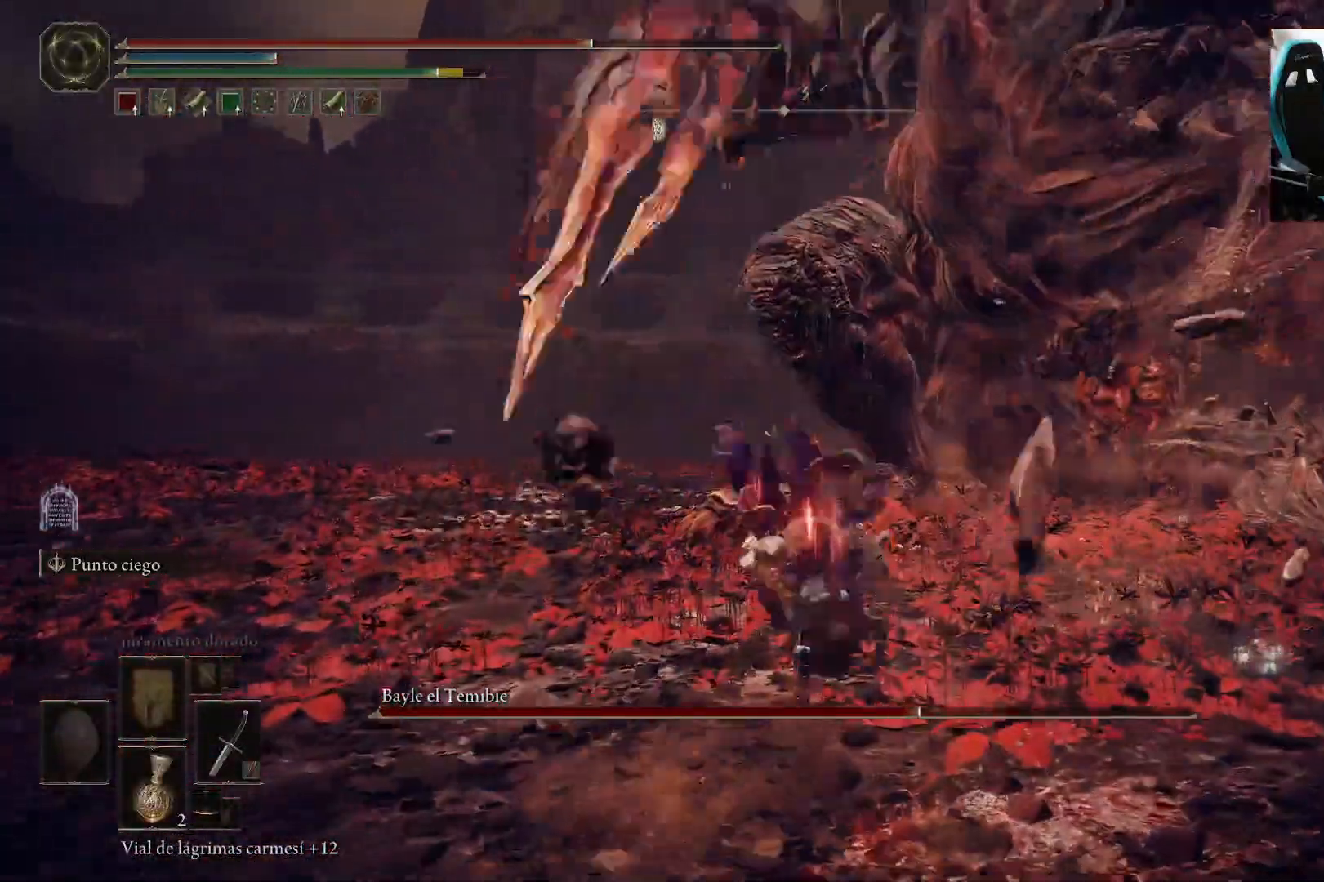
{"buttons": [], "left_stick": "up-right", "right_stick": "center", "events": [[217, "B", "down"], [283, "B", "up"]]}
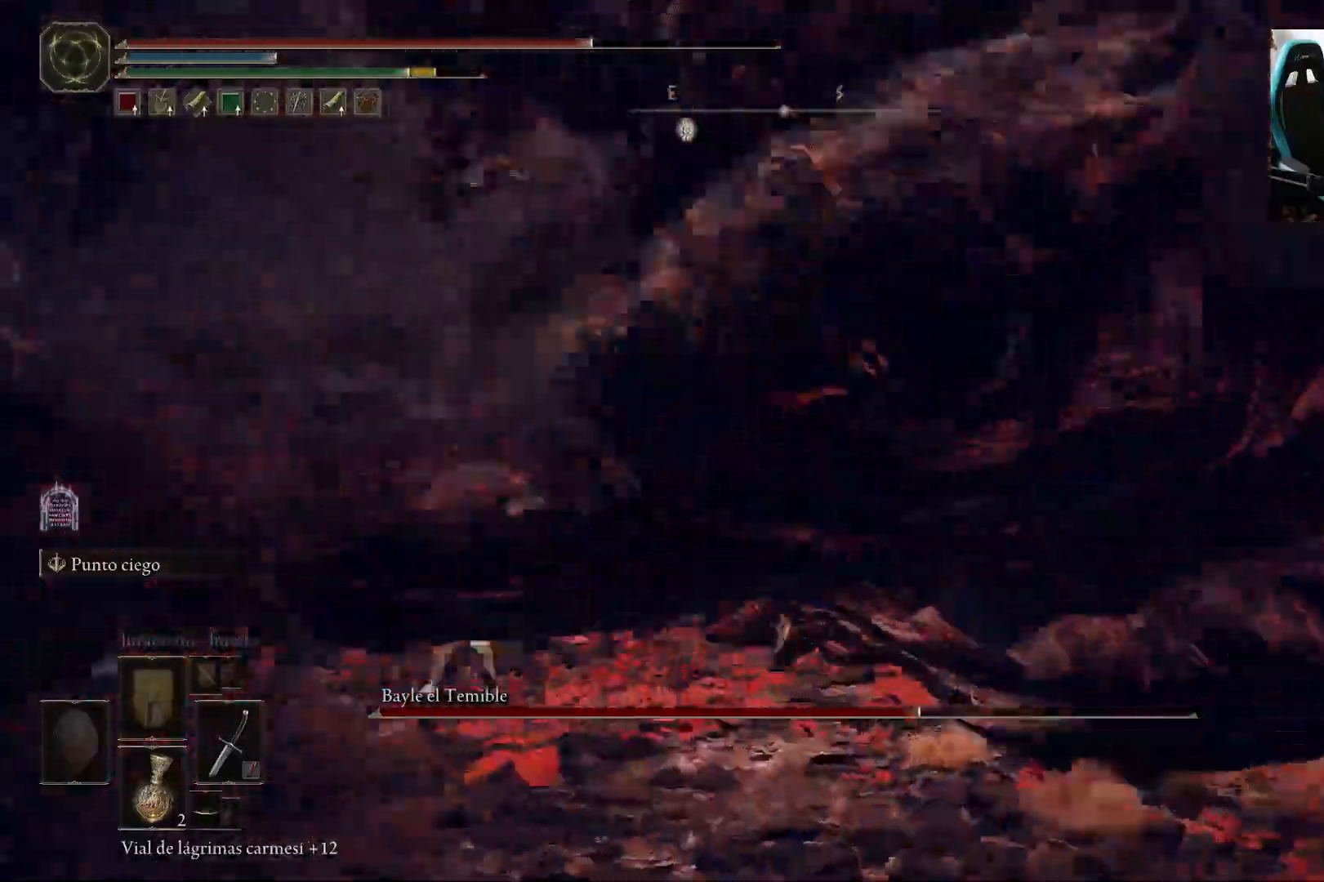
{"buttons": [], "left_stick": "up-right", "right_stick": "right"}
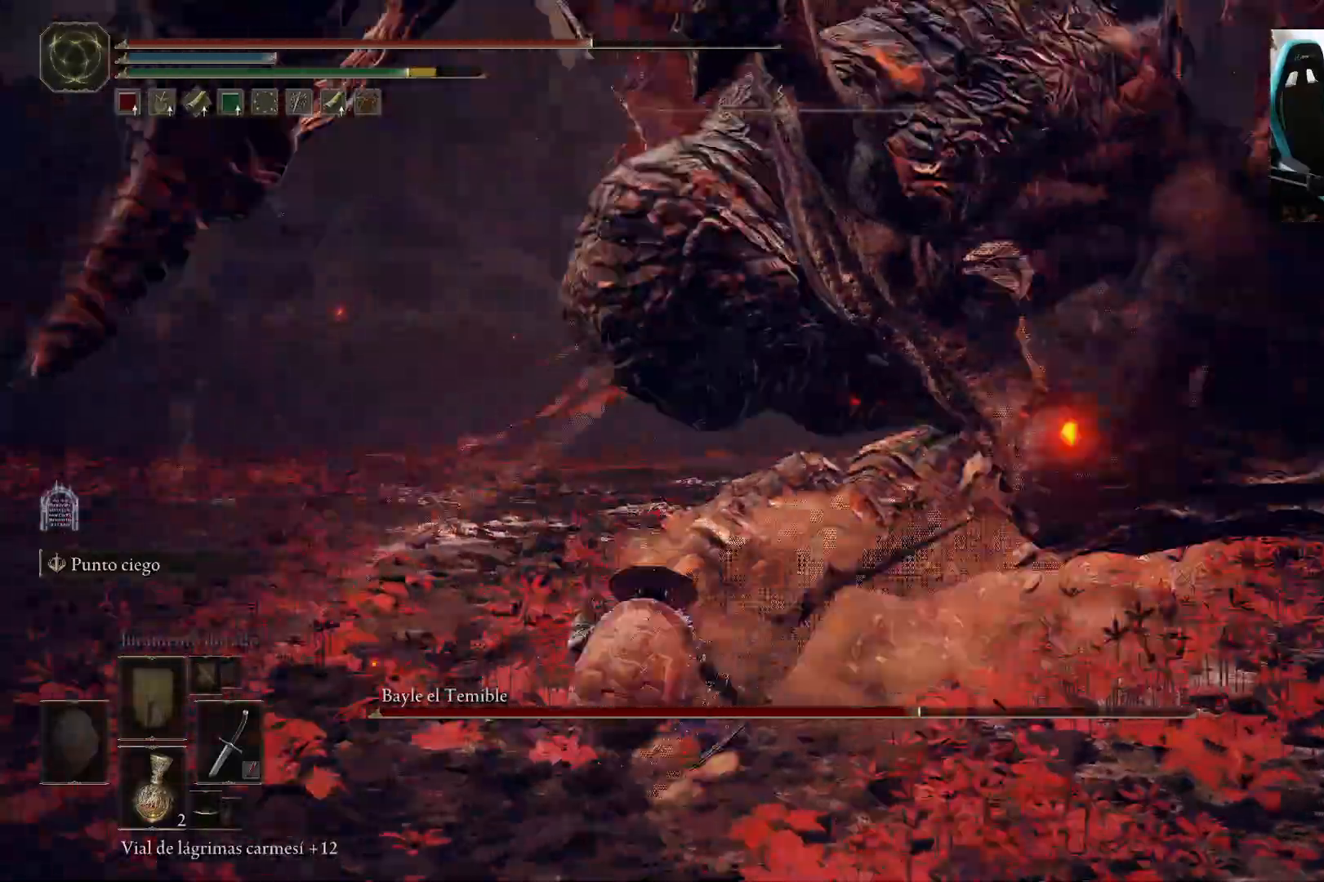
{"buttons": [], "left_stick": "up", "right_stick": "right", "events": [[317, "left_stick", "up"]]}
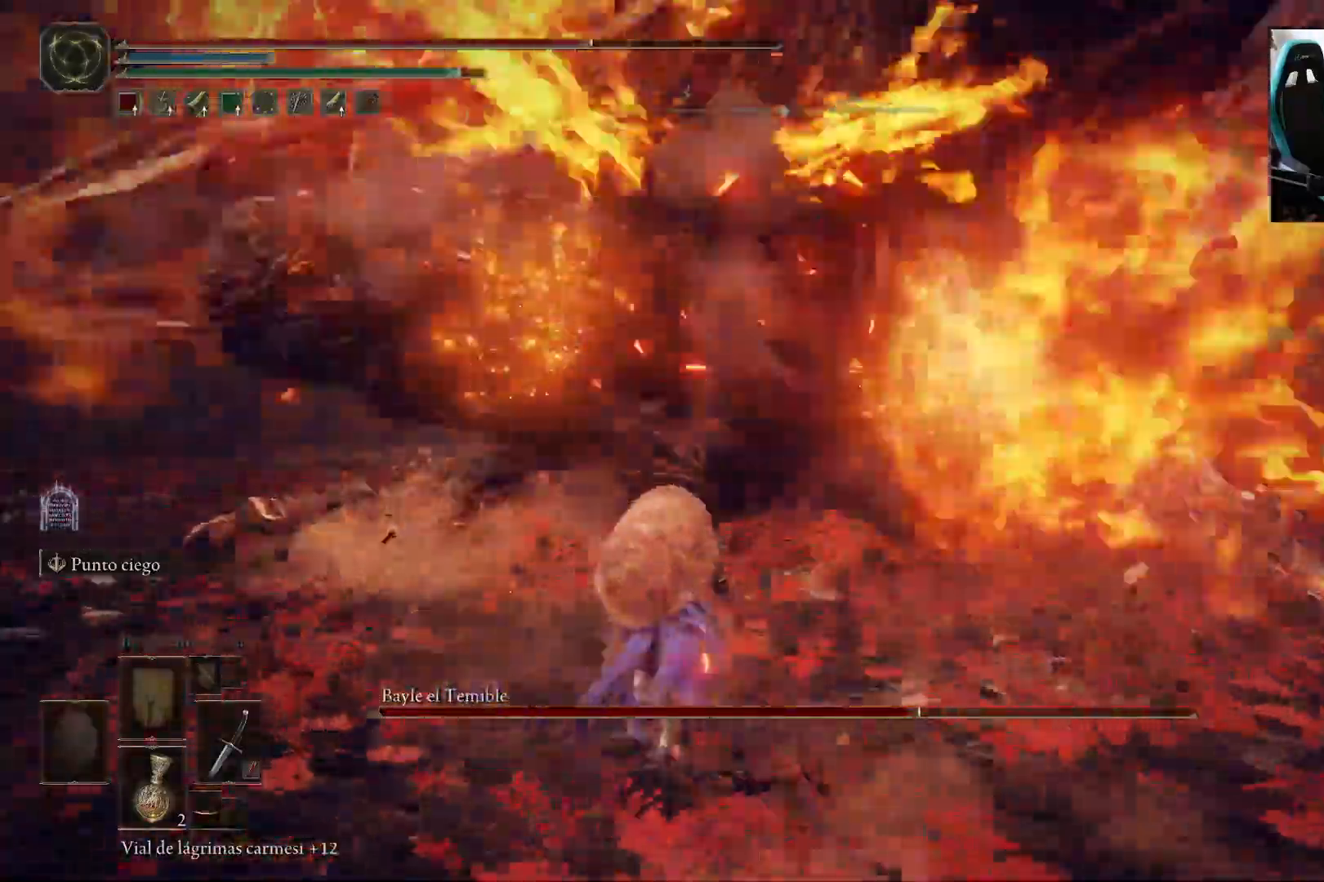
{"buttons": [], "left_stick": "up", "right_stick": "center", "events": [[117, "right_stick", "center"], [417, "B", "down"], [483, "B", "up"]]}
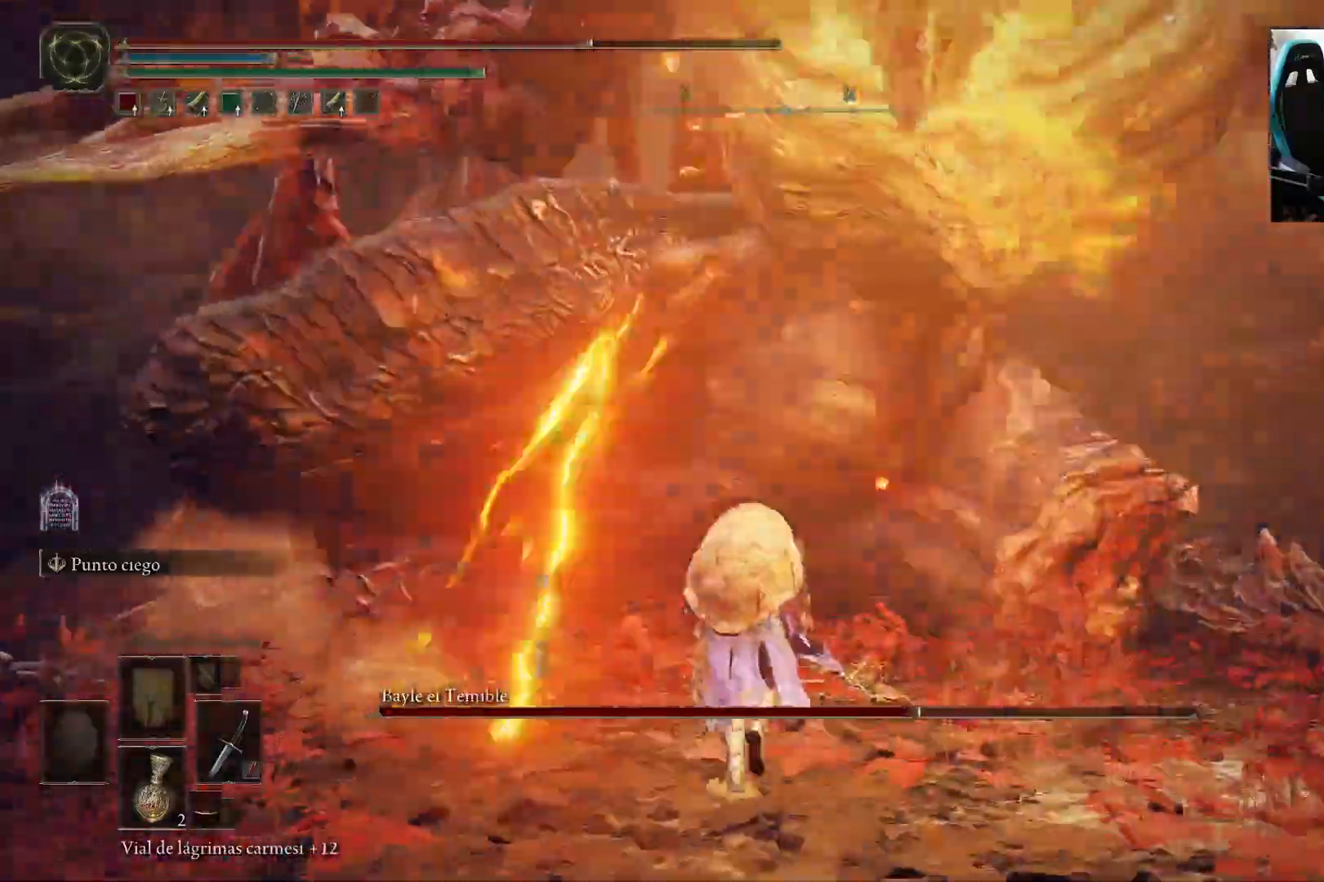
{"buttons": ["B"], "left_stick": "up-left", "right_stick": "center", "events": [[50, "left_stick", "up-left"], [483, "B", "down"]]}
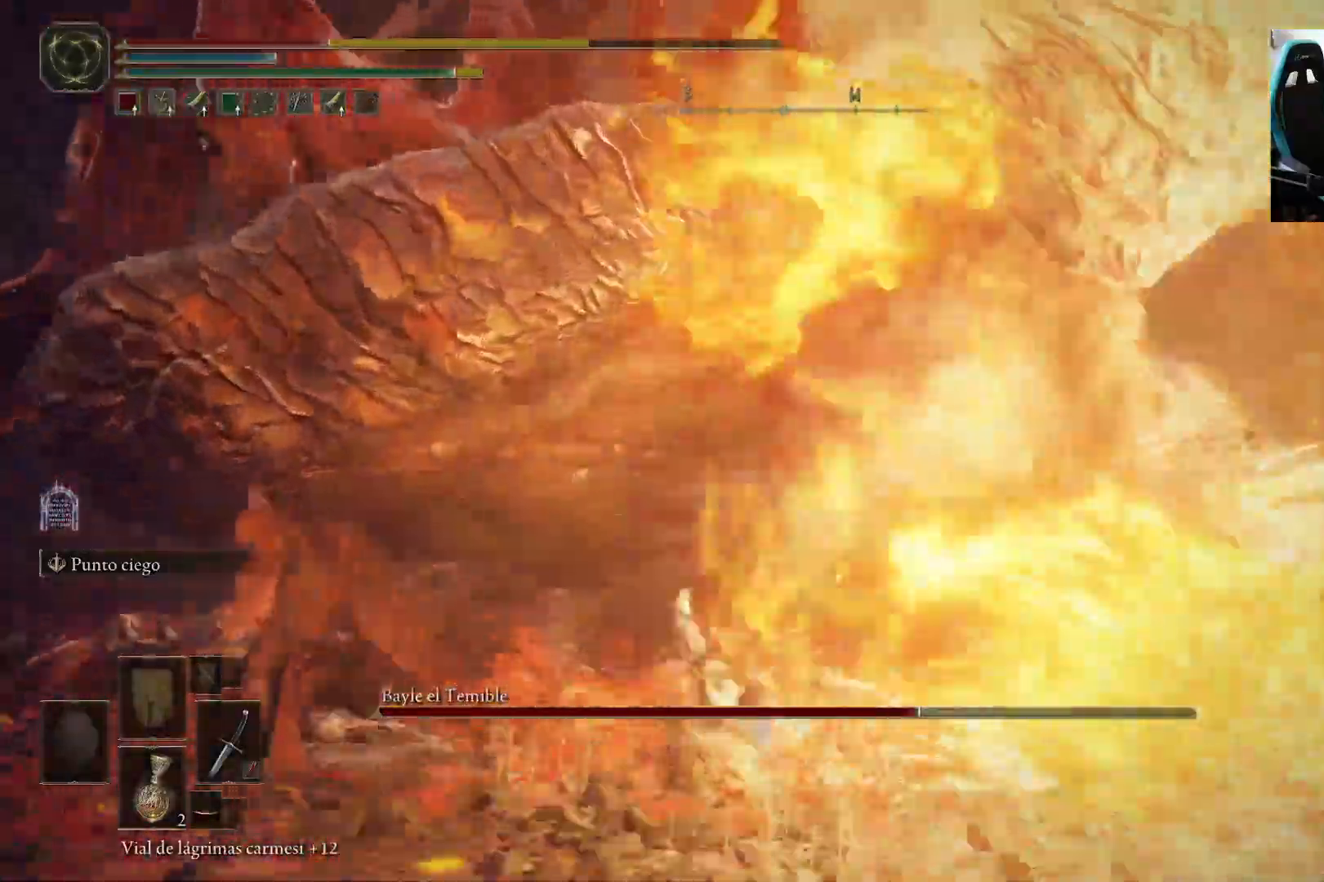
{"buttons": [], "left_stick": "up-left", "right_stick": "down-right", "events": [[83, "B", "up"], [117, "B", "down"], [250, "B", "up"], [500, "right_stick", "down-right"]]}
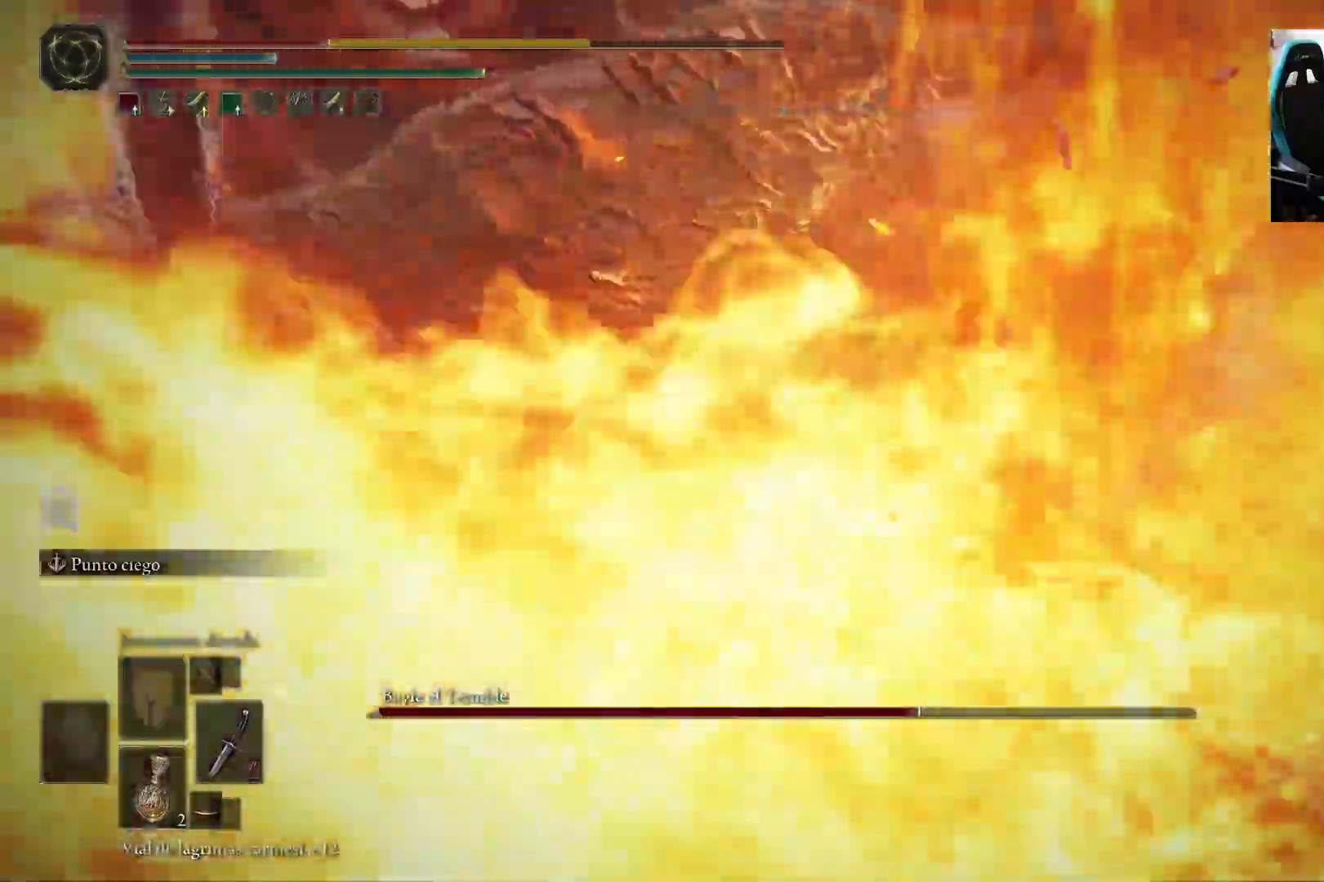
{"buttons": [], "left_stick": "down", "right_stick": "center", "events": [[17, "left_stick", "center"], [267, "left_stick", "down"], [417, "right_stick", "center"]]}
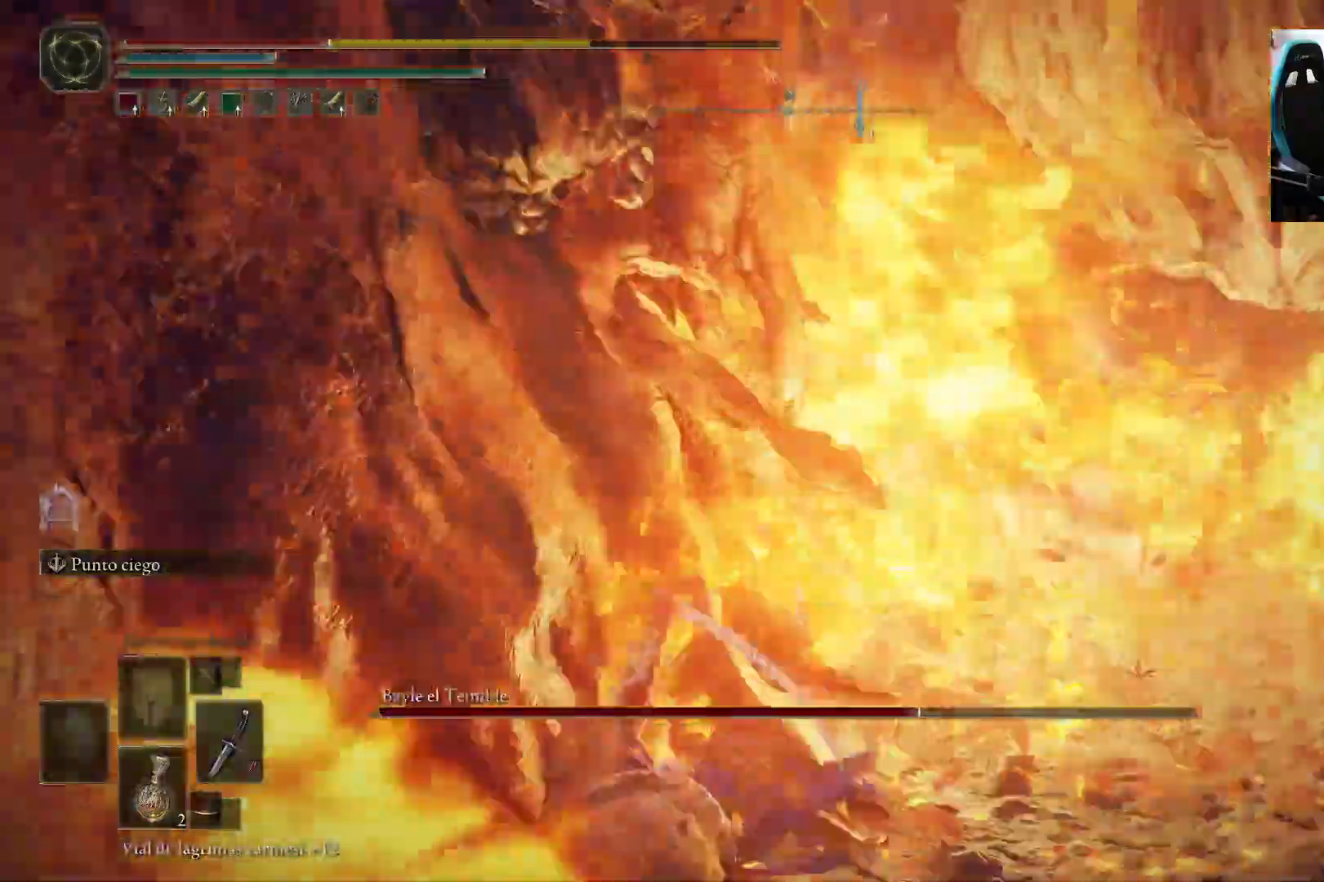
{"buttons": [], "left_stick": "down", "right_stick": "center", "events": [[50, "B", "down"], [150, "B", "up"], [217, "B", "down"], [283, "B", "up"], [383, "B", "down"], [450, "B", "up"]]}
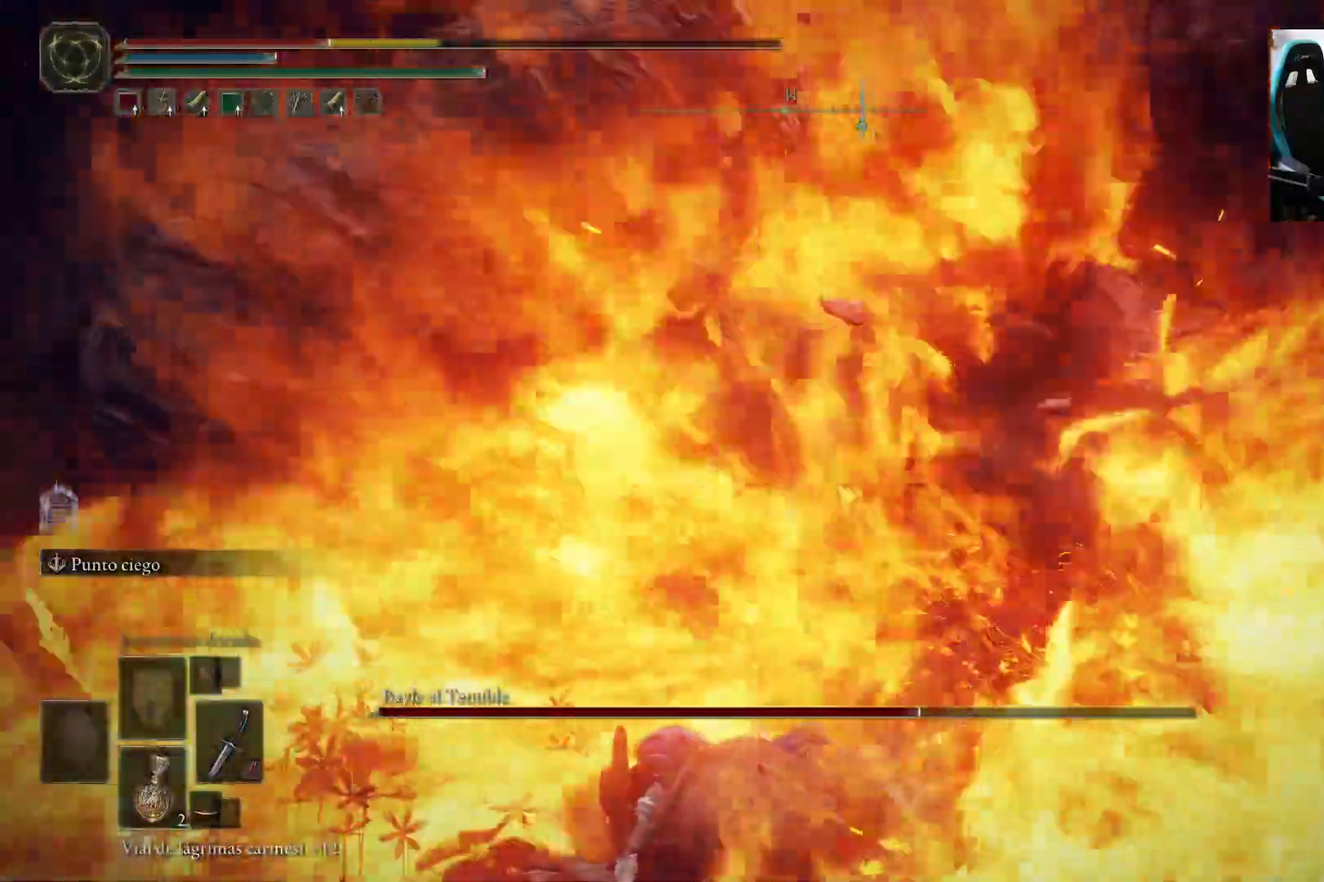
{"buttons": [], "left_stick": "down", "right_stick": "center", "events": [[100, "right_stick", "right"], [350, "right_stick", "center"]]}
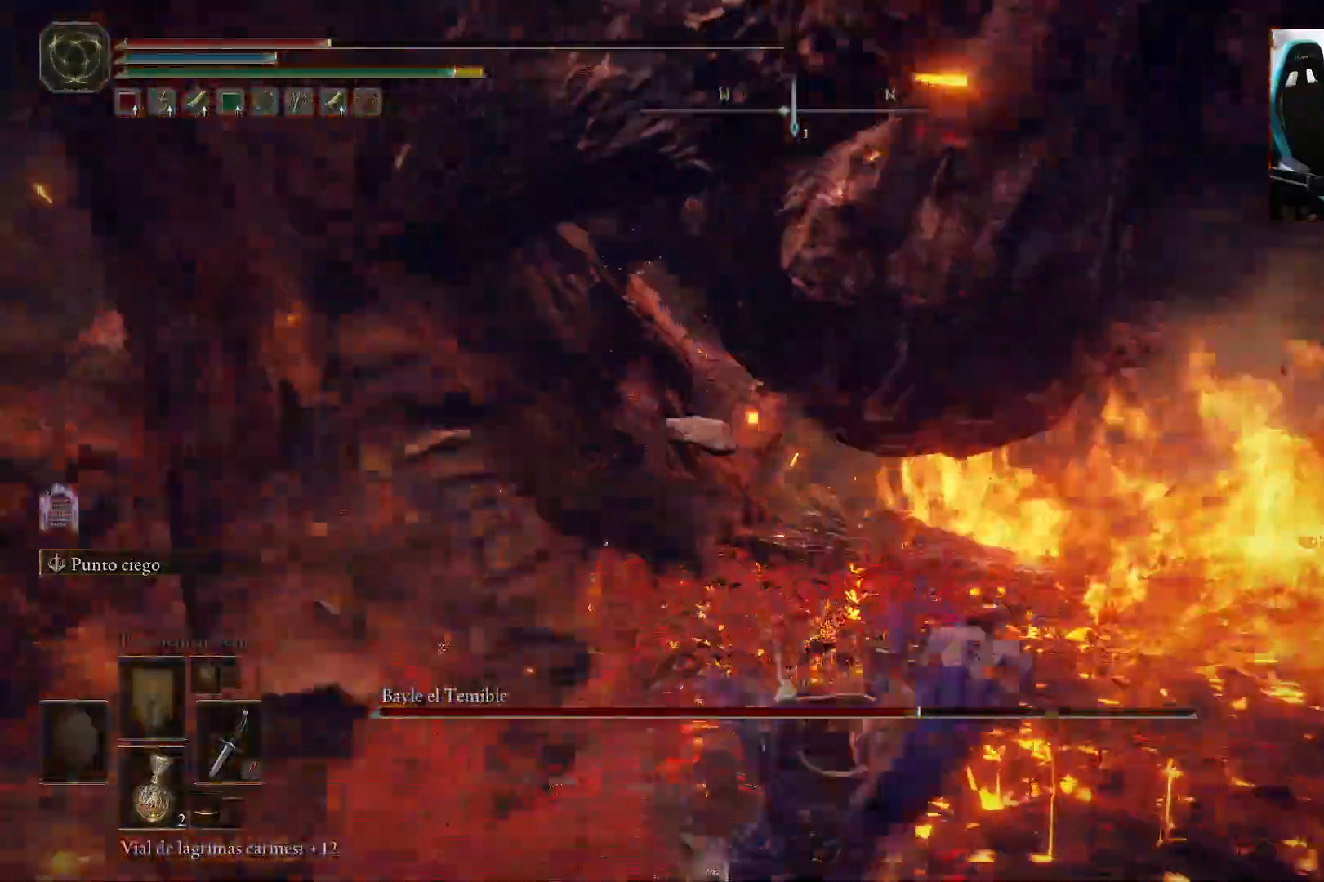
{"buttons": ["X"], "left_stick": "down", "right_stick": "center", "events": [[83, "X", "down"], [217, "X", "up"], [283, "X", "down"], [383, "X", "up"], [467, "X", "down"]]}
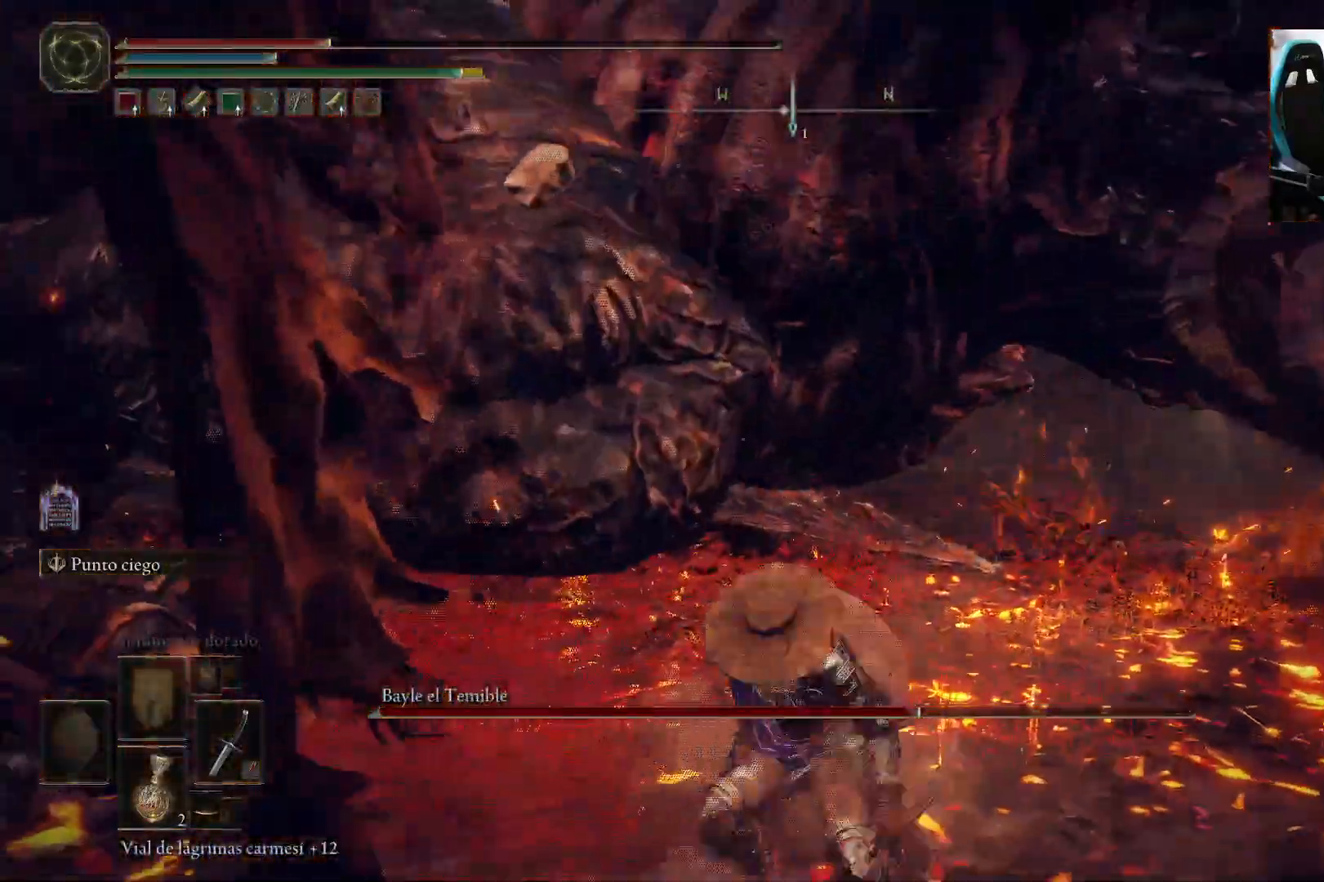
{"buttons": [], "left_stick": "down", "right_stick": "center", "events": [[50, "X", "up"], [317, "right_stick", "right"], [450, "right_stick", "center"]]}
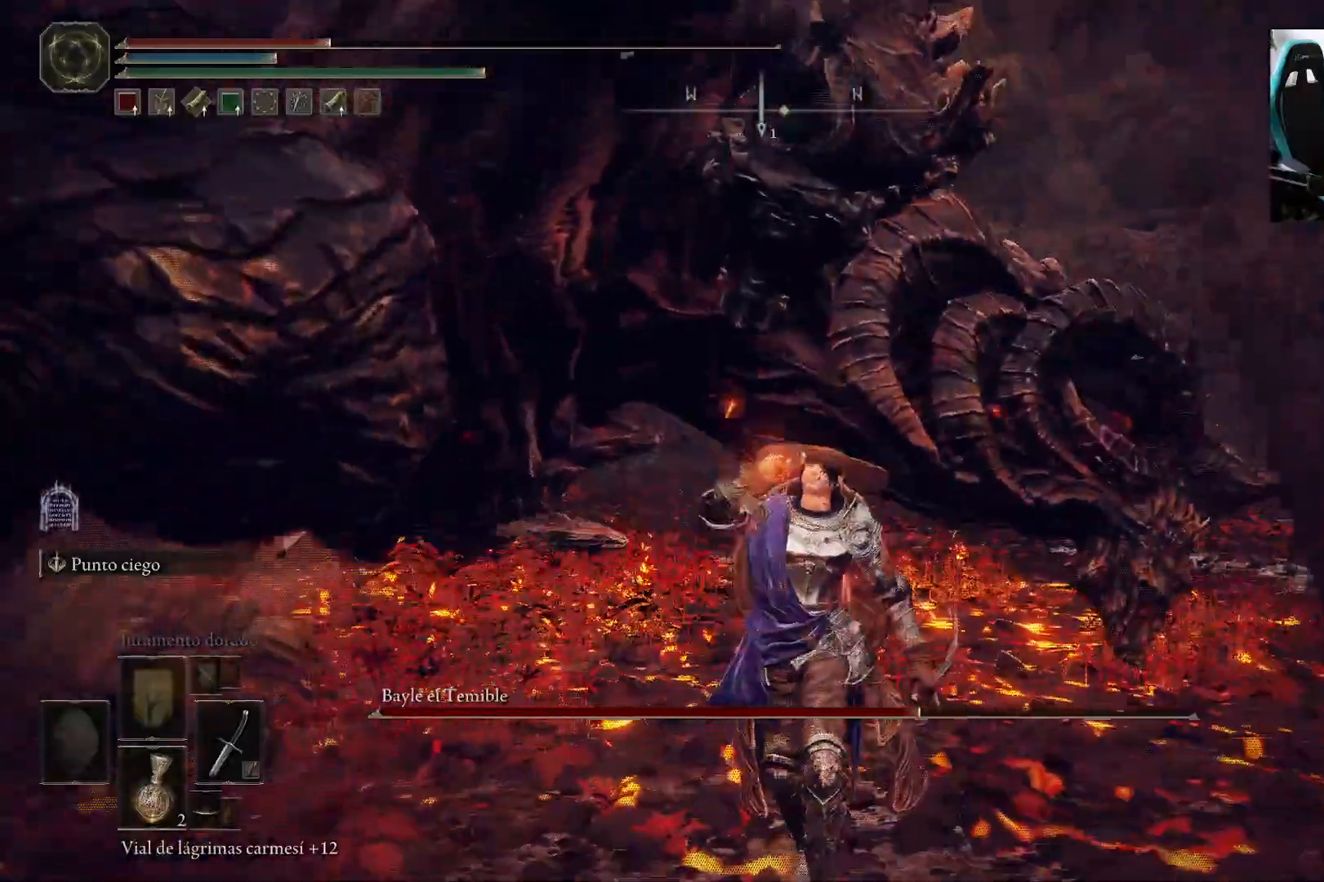
{"buttons": [], "left_stick": "down", "right_stick": "center", "events": []}
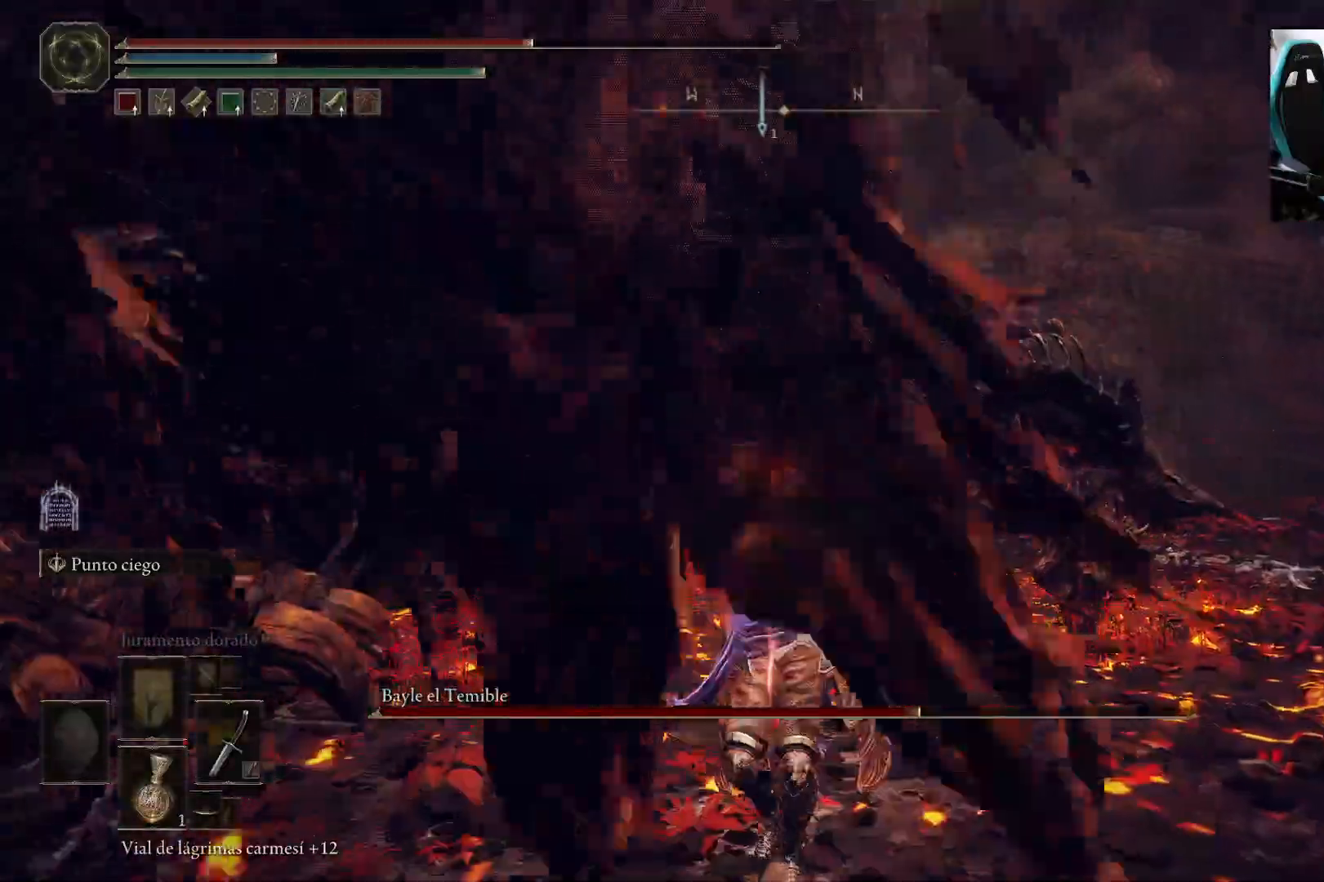
{"buttons": [], "left_stick": "down", "right_stick": "left", "events": [[483, "right_stick", "left"]]}
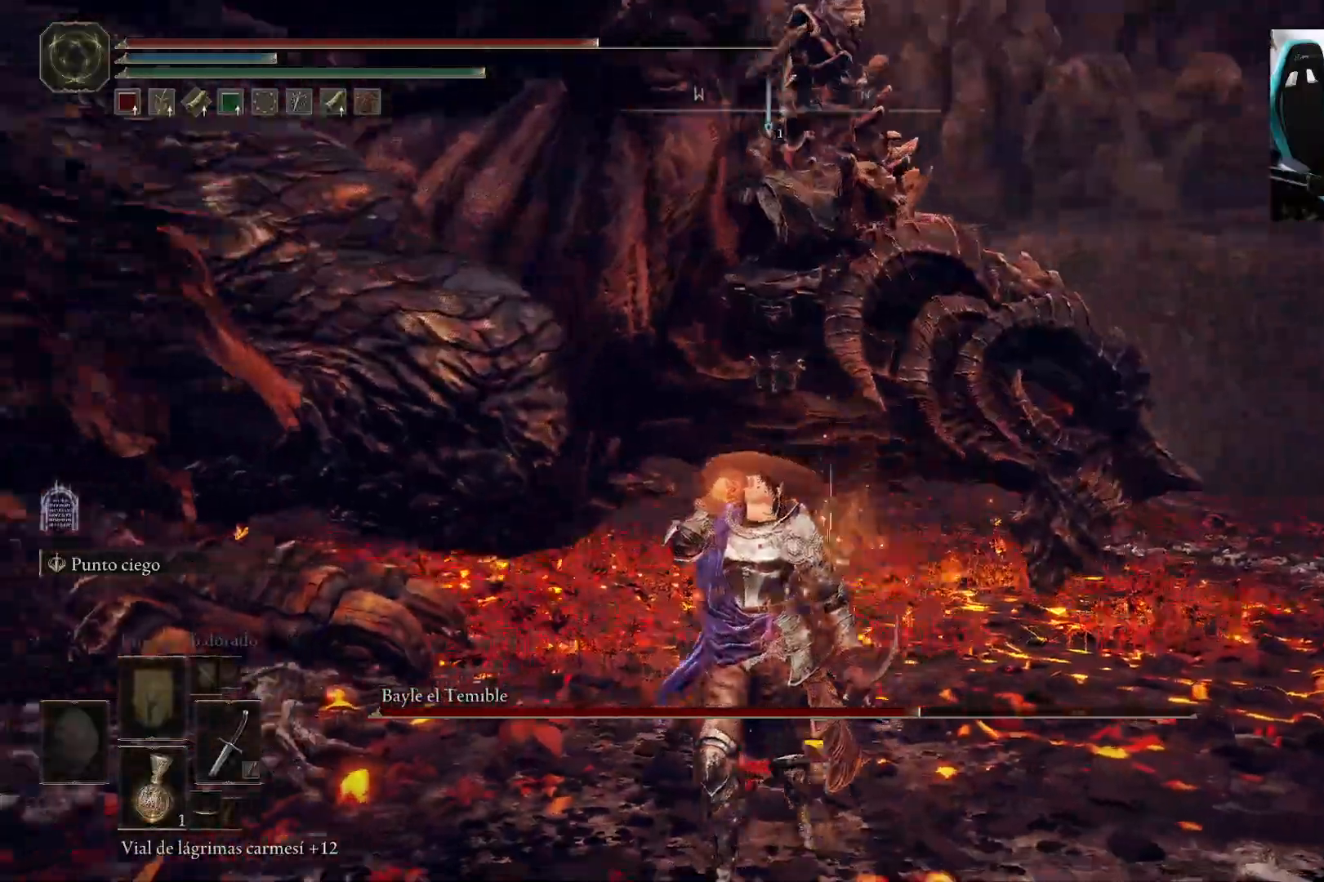
{"buttons": [], "left_stick": "left", "right_stick": "center", "events": [[133, "right_stick", "up-left"], [283, "right_stick", "center"], [483, "left_stick", "left"]]}
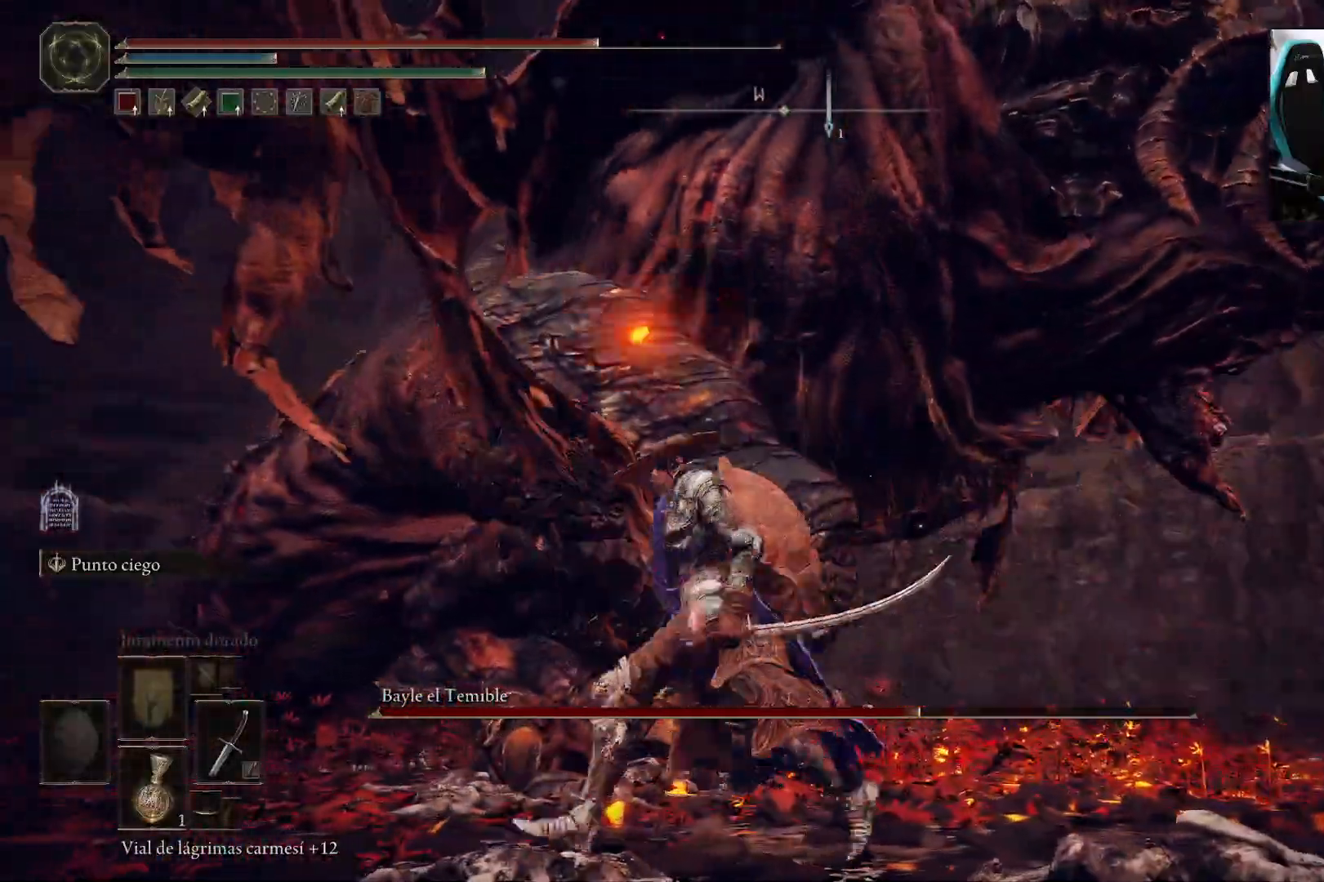
{"buttons": [], "left_stick": "up-left", "right_stick": "center"}
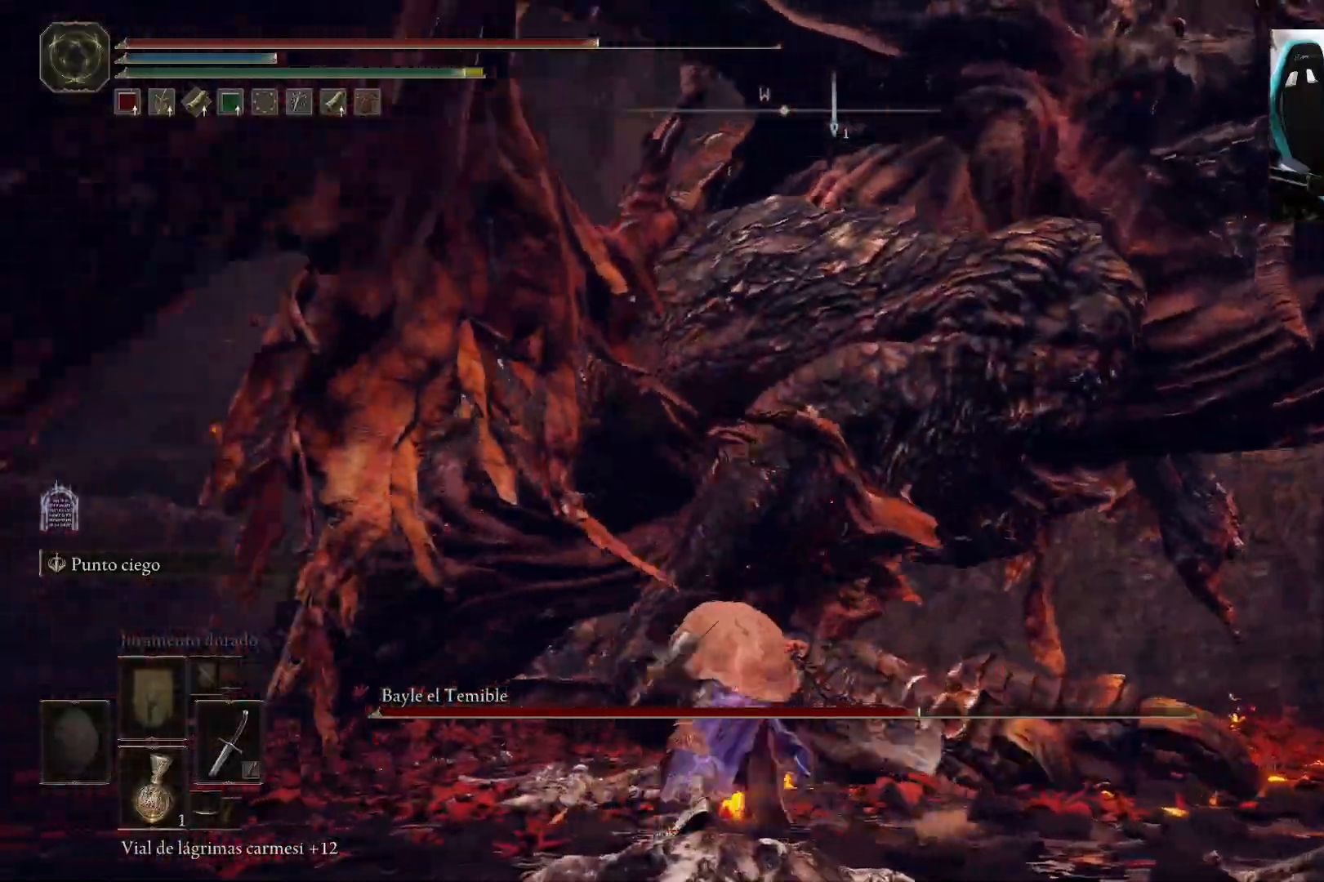
{"buttons": [], "left_stick": "up-left", "right_stick": "center", "events": [[67, "right_stick", "right"], [183, "right_stick", "center"], [350, "R1", "down"], [483, "R1", "up"]]}
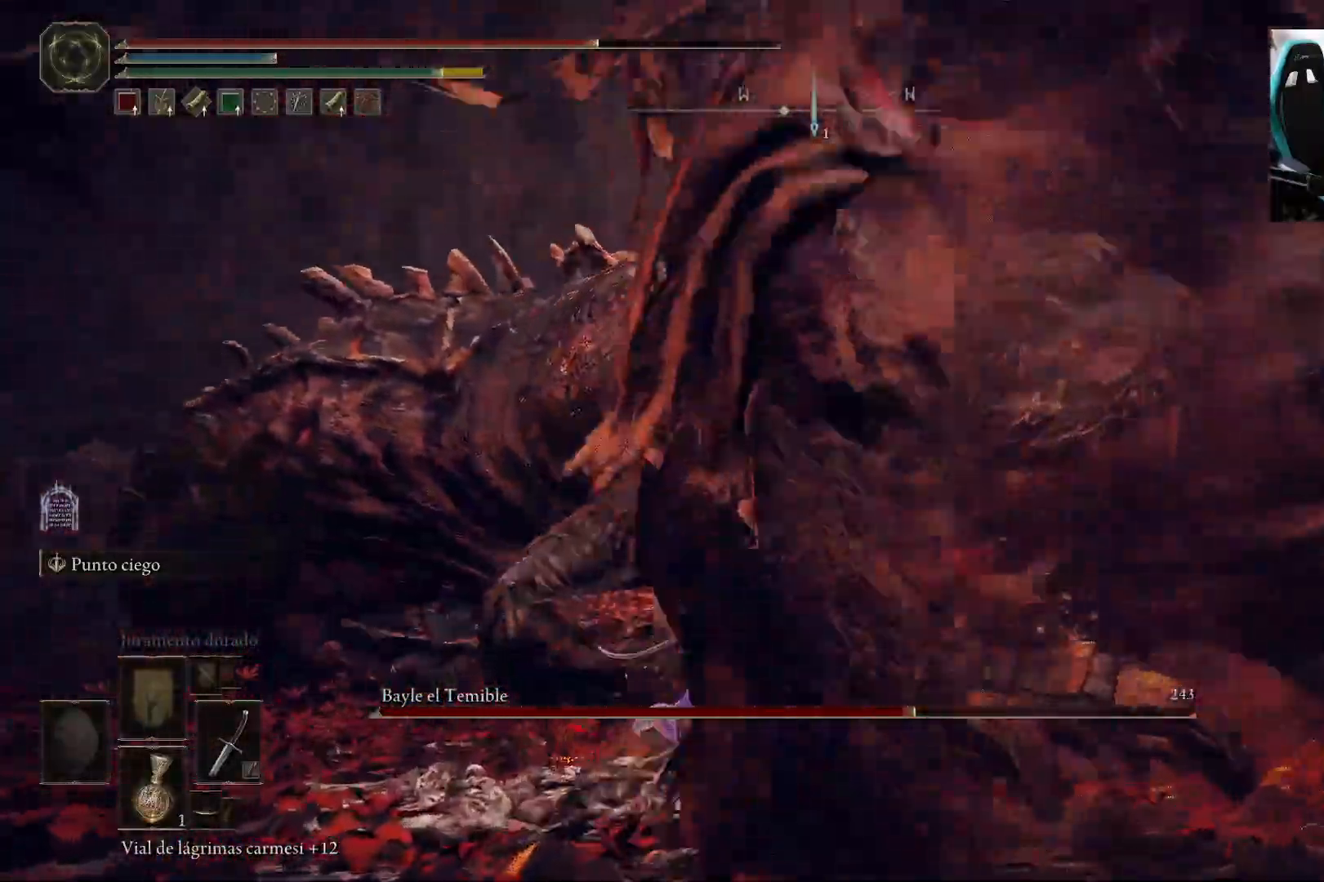
{"buttons": [], "left_stick": "up-left", "right_stick": "center", "events": [[217, "right_stick", "right"], [333, "left_stick", "up"], [350, "right_stick", "center"], [483, "left_stick", "up-left"]]}
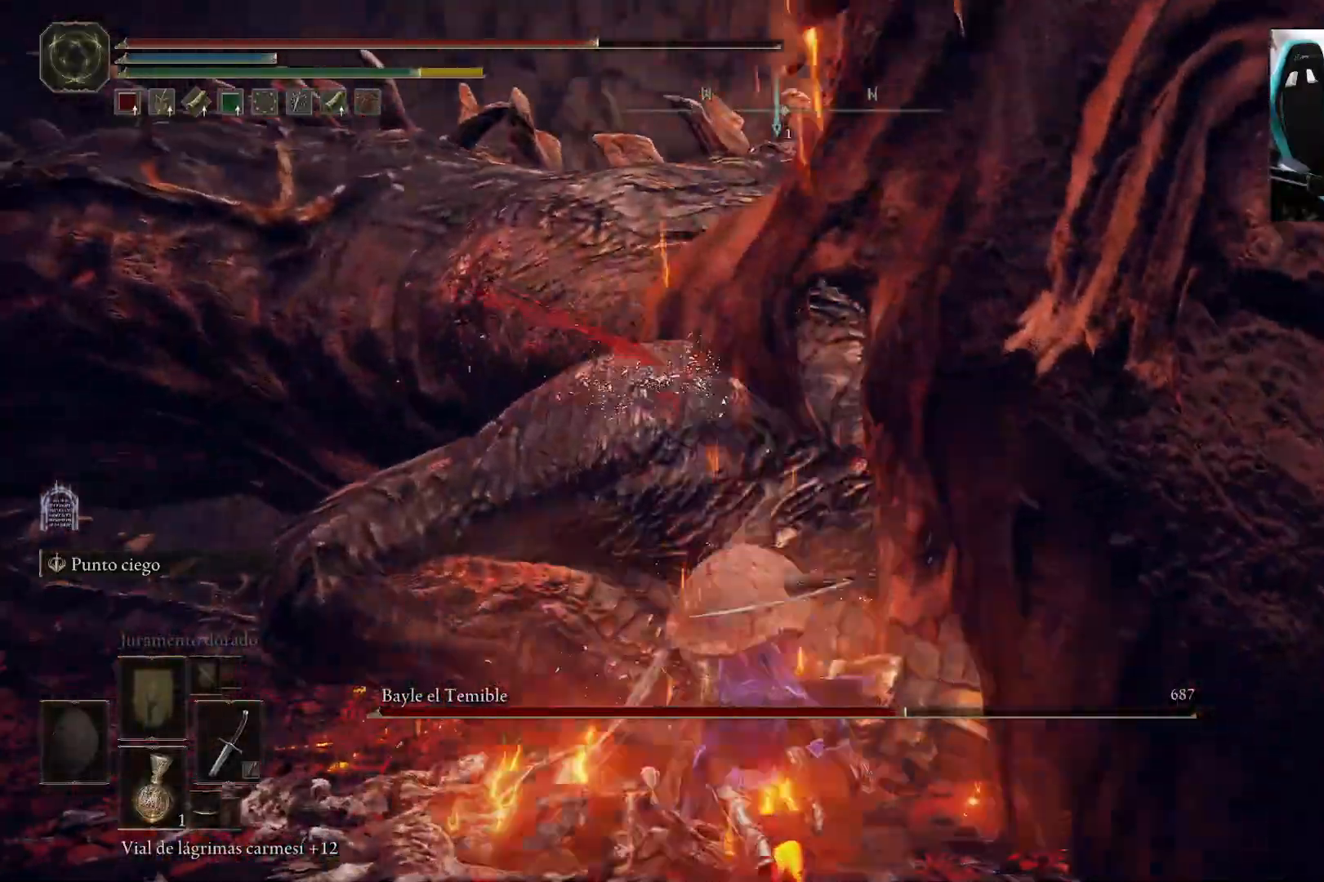
{"buttons": [], "left_stick": "left", "right_stick": "center", "events": [[100, "left_stick", "left"], [283, "R1", "down"], [350, "R1", "up"]]}
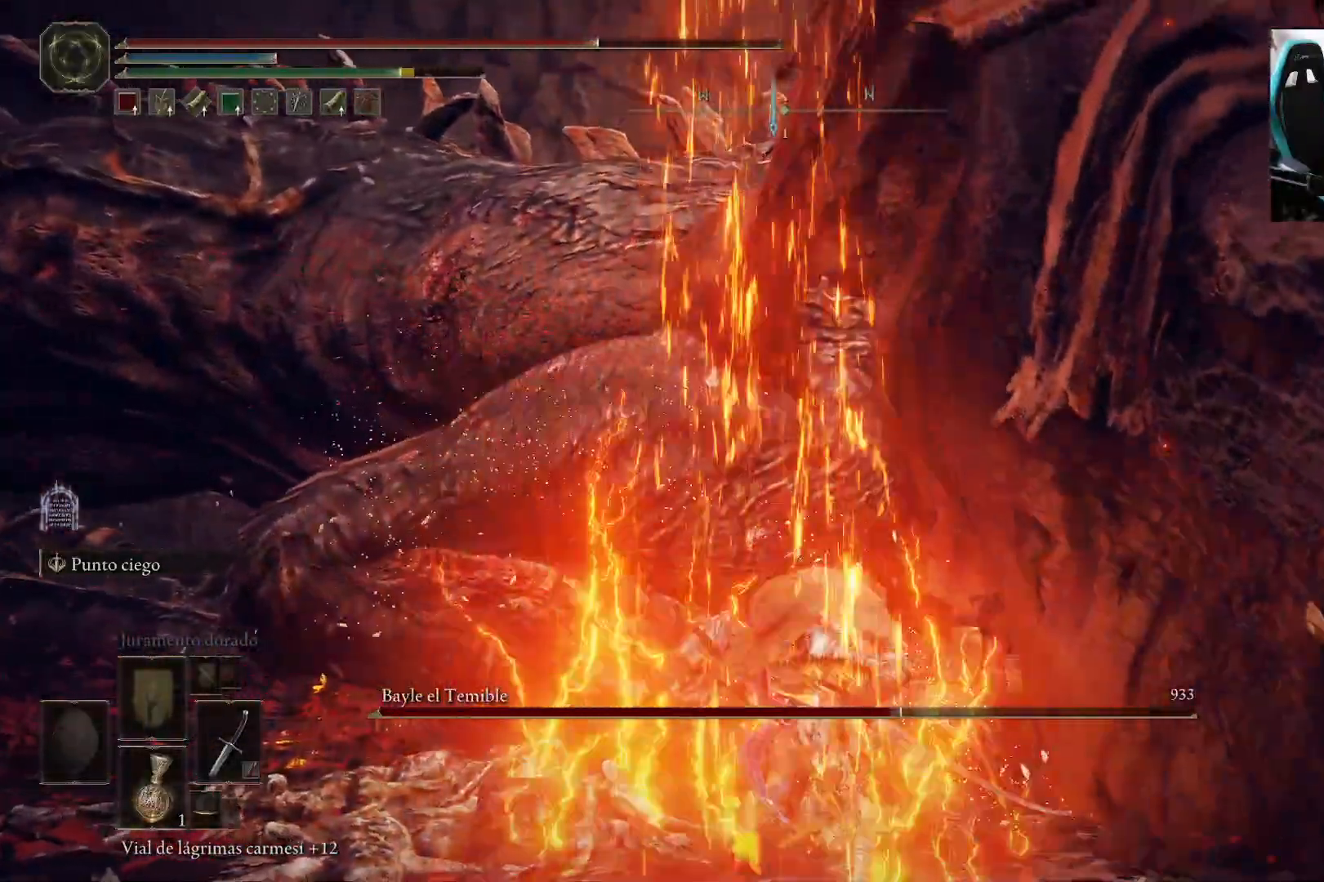
{"buttons": [], "left_stick": "down-left", "right_stick": "center", "events": [[17, "left_stick", "down-left"], [350, "B", "down"], [450, "B", "up"]]}
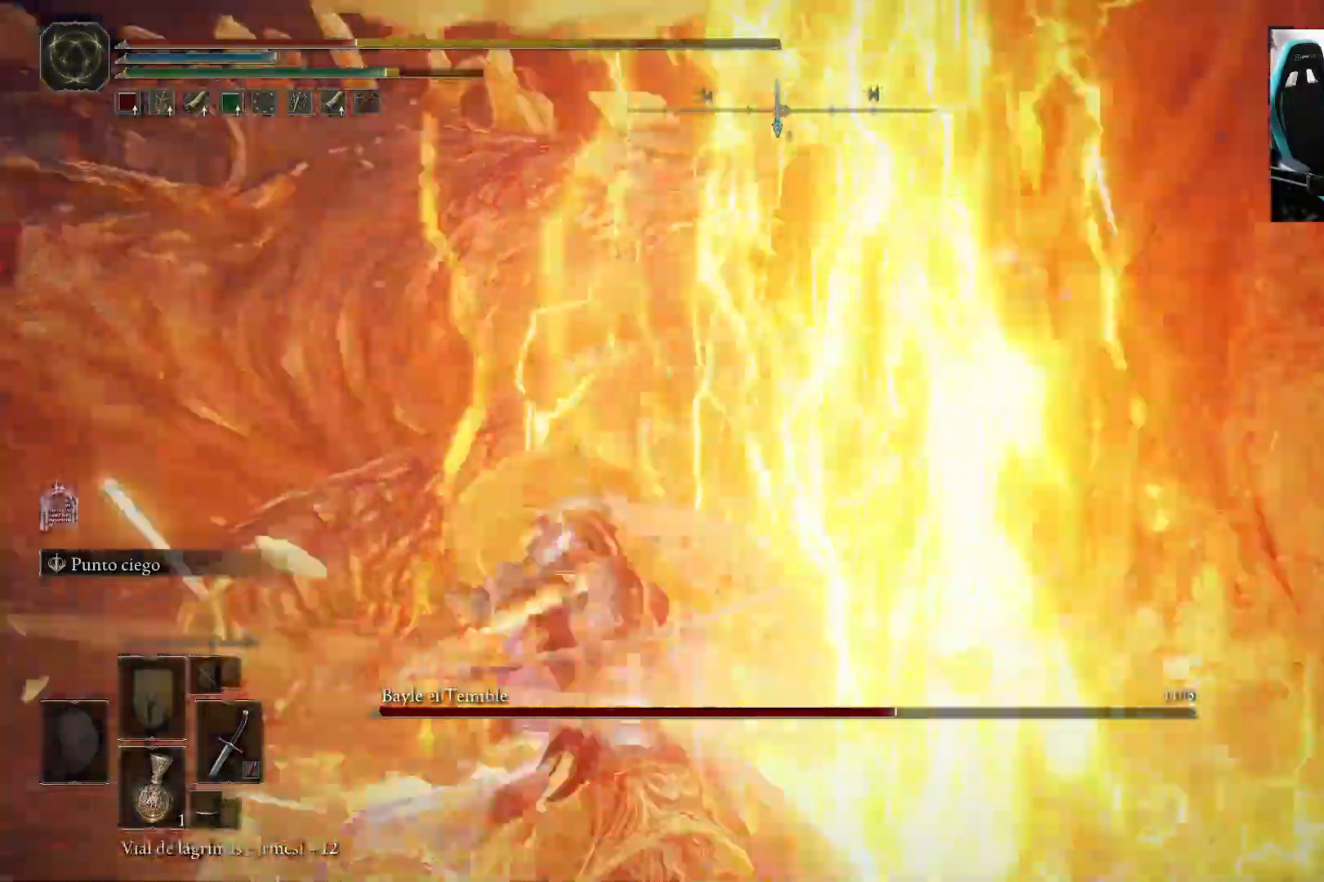
{"buttons": [], "left_stick": "center", "right_stick": "center", "events": [[17, "B", "down"], [117, "B", "up"], [183, "B", "down"], [283, "B", "up"], [467, "left_stick", "center"]]}
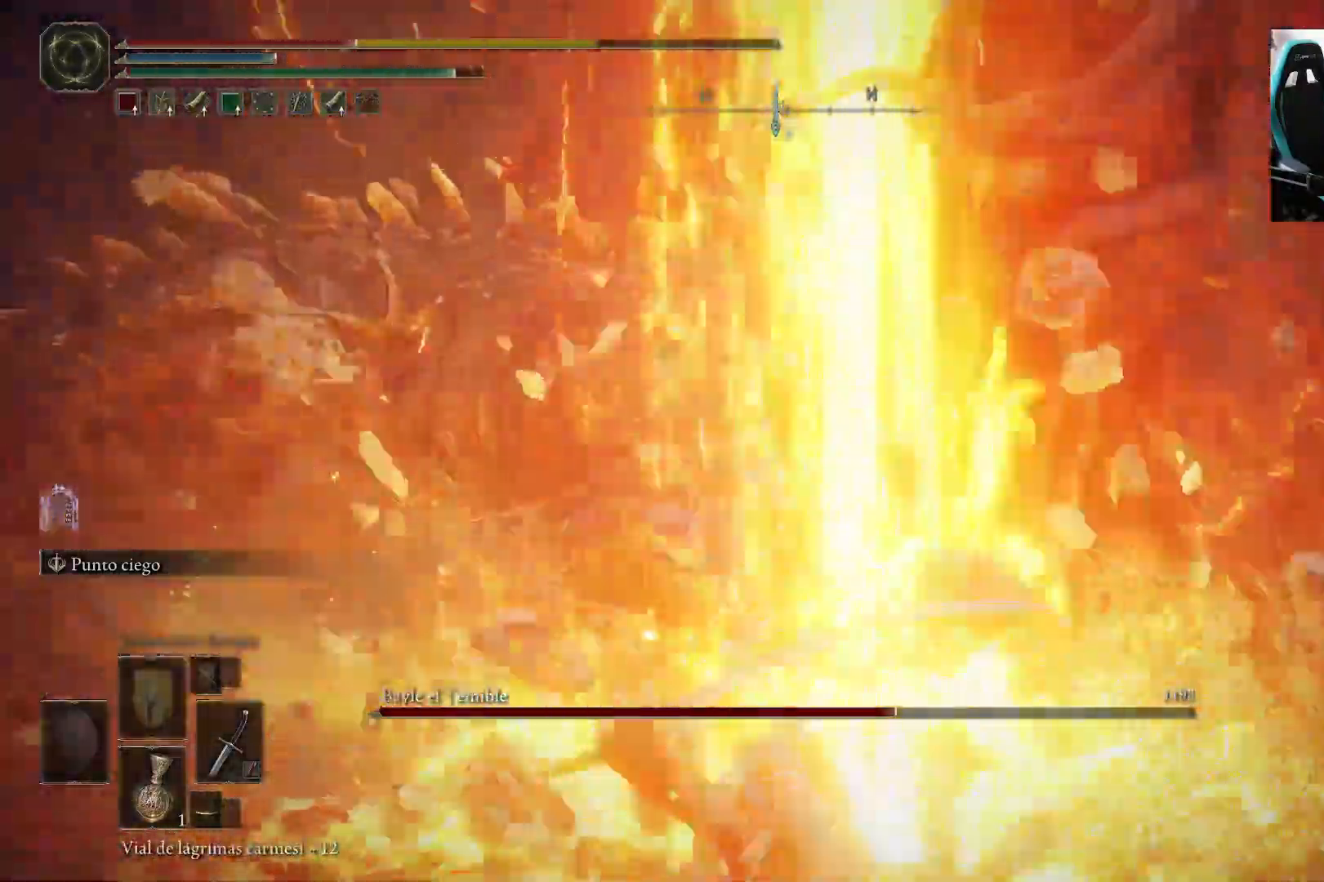
{"buttons": [], "left_stick": "down", "right_stick": "center", "events": [[83, "left_stick", "down"], [83, "right_stick", "left"], [183, "right_stick", "center"], [317, "B", "down"], [417, "B", "up"]]}
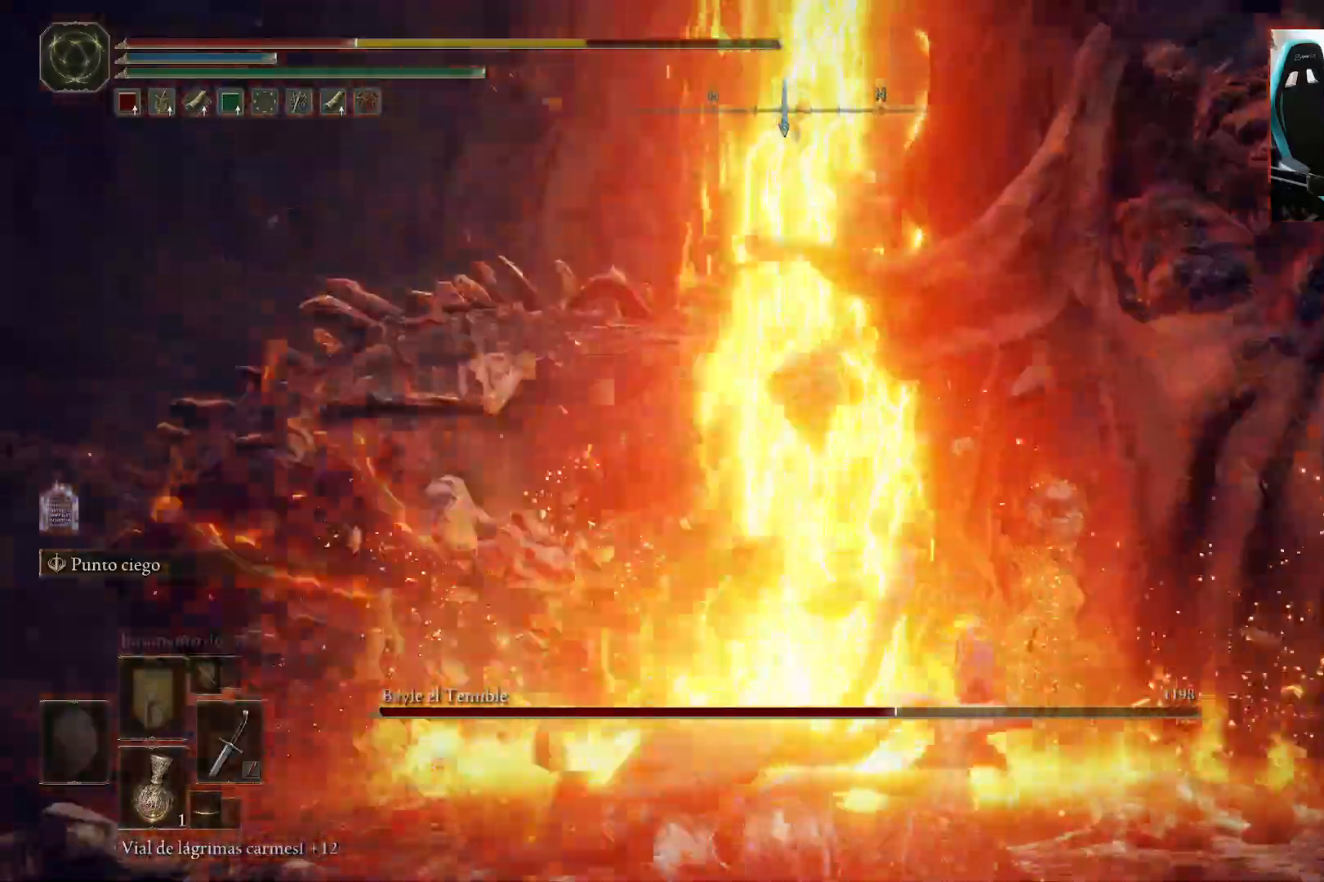
{"buttons": [], "left_stick": "down", "right_stick": "center", "events": [[17, "B", "down"], [83, "B", "up"], [183, "B", "down"], [250, "B", "up"]]}
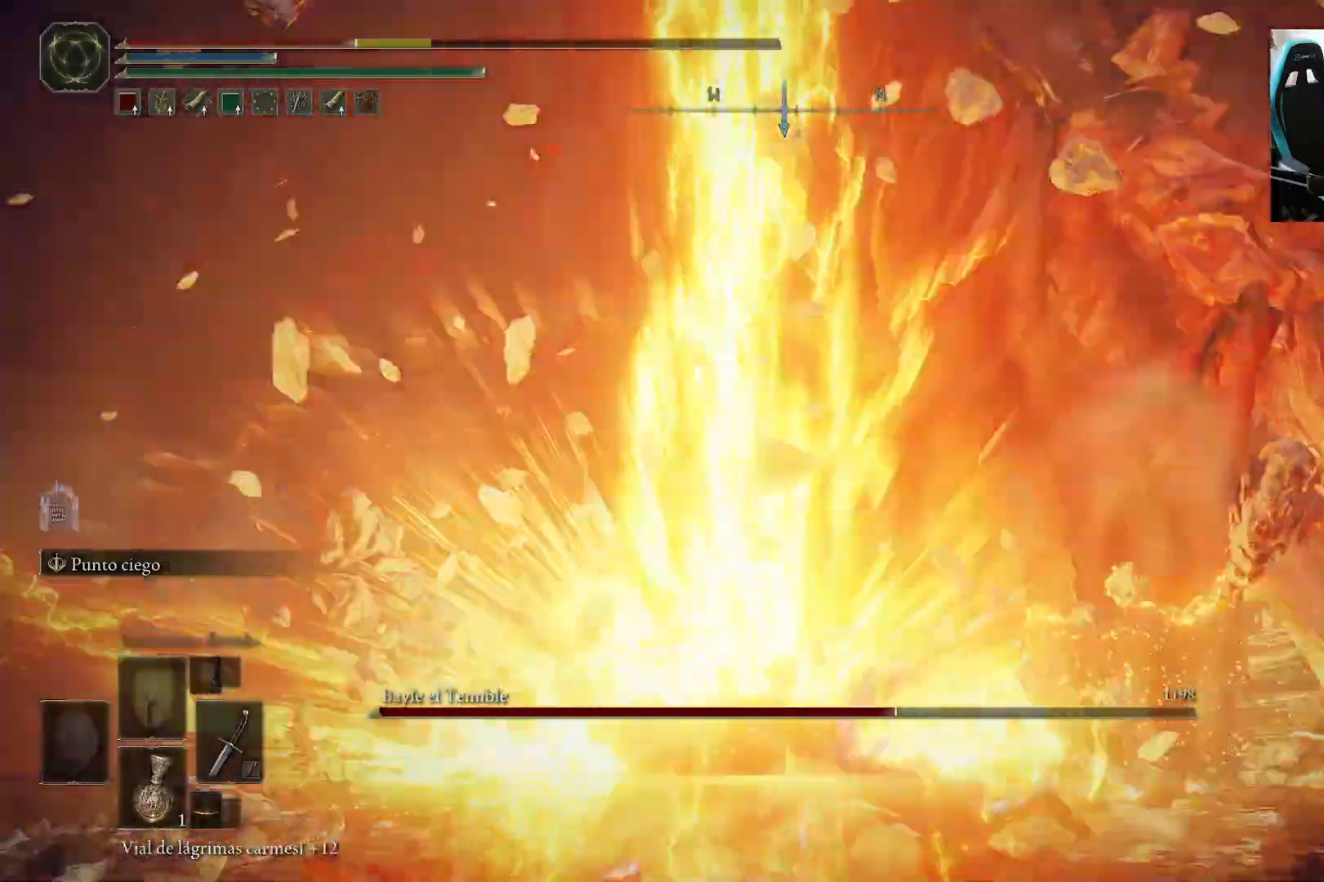
{"buttons": ["B"], "left_stick": "down", "right_stick": "down", "events": [[83, "right_stick", "down"], [150, "B", "down"], [250, "right_stick", "center"], [483, "right_stick", "down"]]}
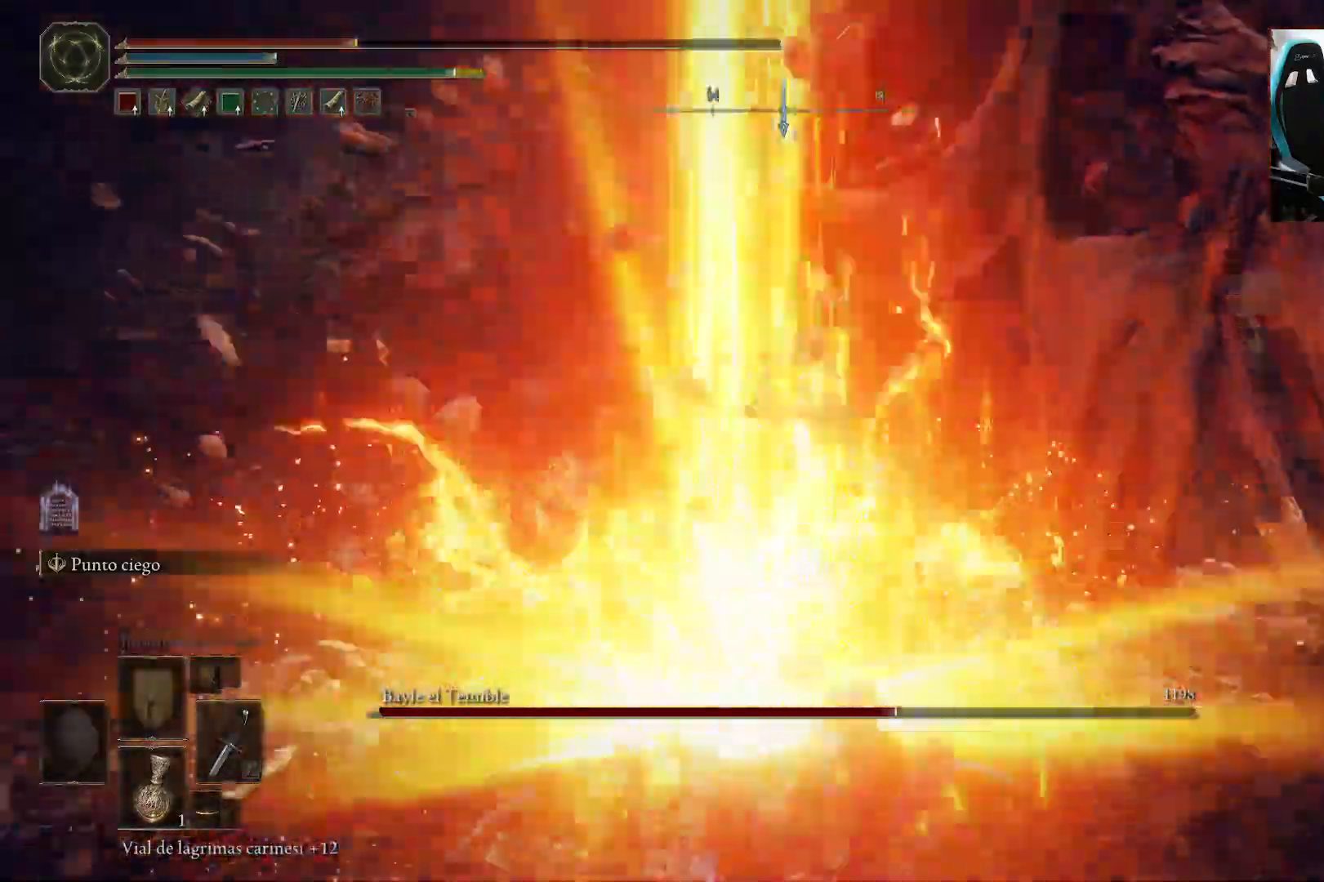
{"buttons": ["B"], "left_stick": "down", "right_stick": "center", "events": [[117, "right_stick", "center"]]}